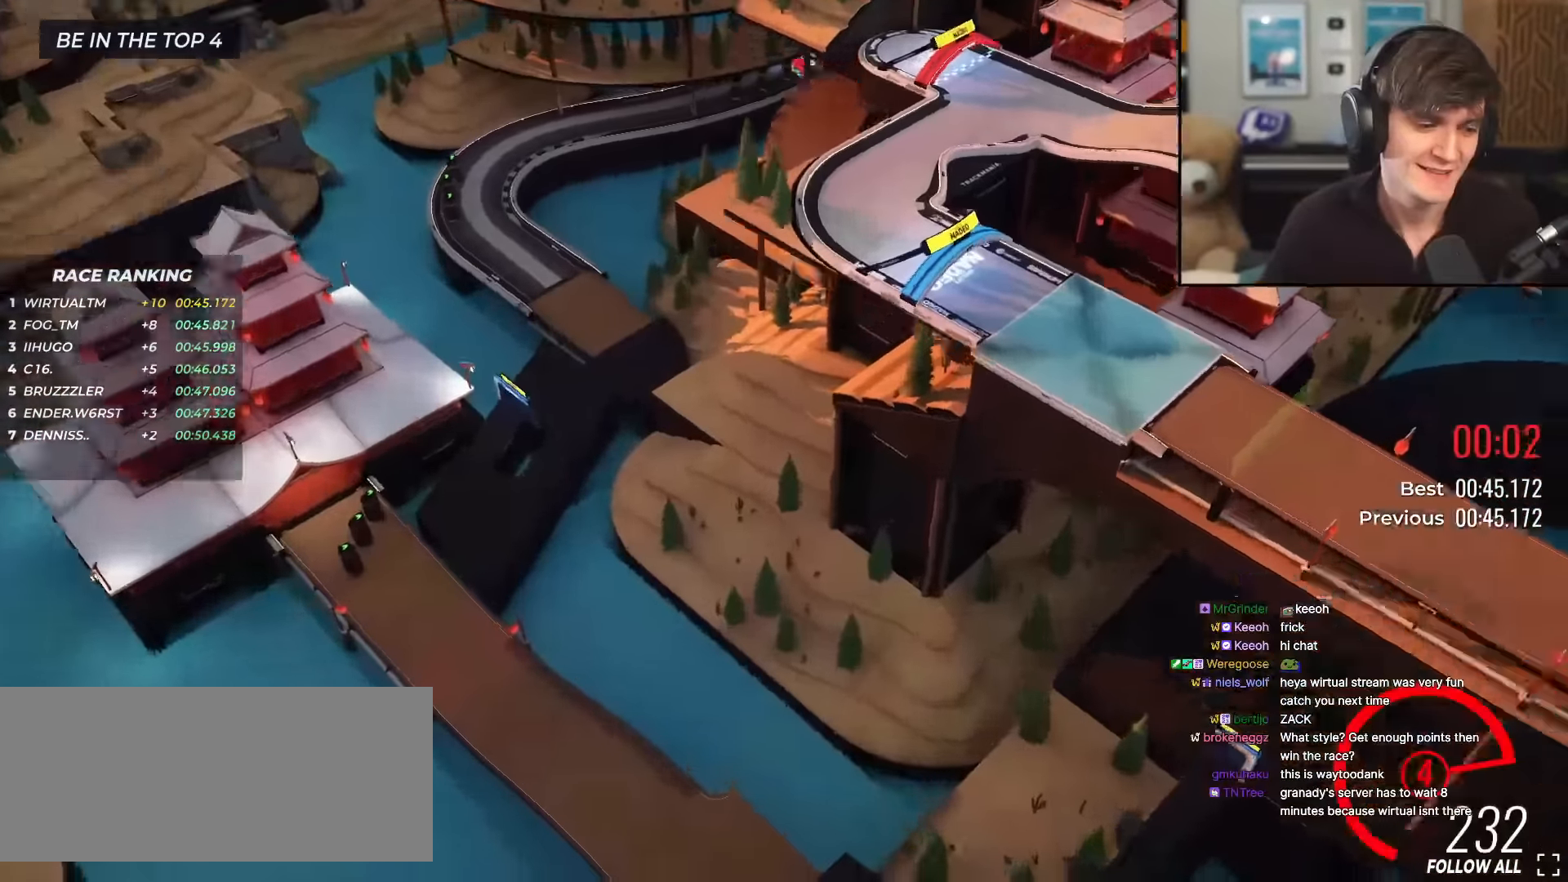
Gameplay with keyboard; each line is a JSON object with the keys held at the frame after it. "events" lists presses ("down") and releases ("up") of "brake", "down", "left", "right" and "up" between this image and that frame as [ms after this image, input, new state], when the widget could be followed in between. No other keys are recorded. Mouse input is not recorded. Key names are as the overlay labels them; some are game actions (e.g. jump) rather than physical keys.
{"keys": ["right", "up"], "events": [[267, "right", "down"], [350, "right", "up"], [500, "right", "down"], [500, "up", "down"]]}
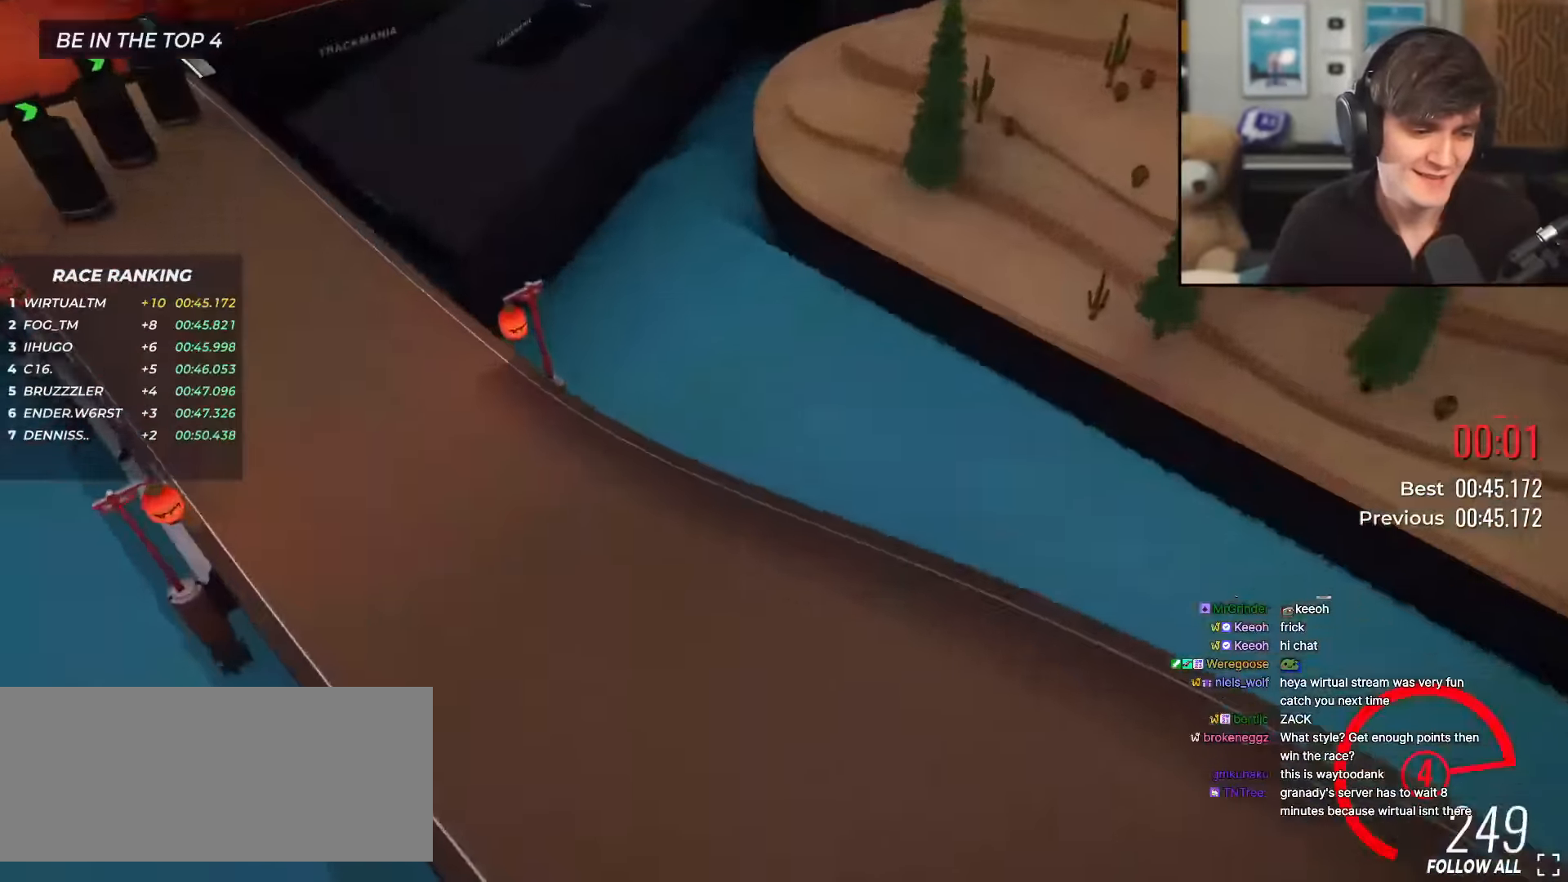
{"keys": ["right", "up"], "events": [[84, "right", "up"], [134, "left", "down"], [234, "left", "up"], [234, "right", "down"], [317, "left", "down"], [367, "right", "up"], [417, "left", "up"], [467, "right", "down"]]}
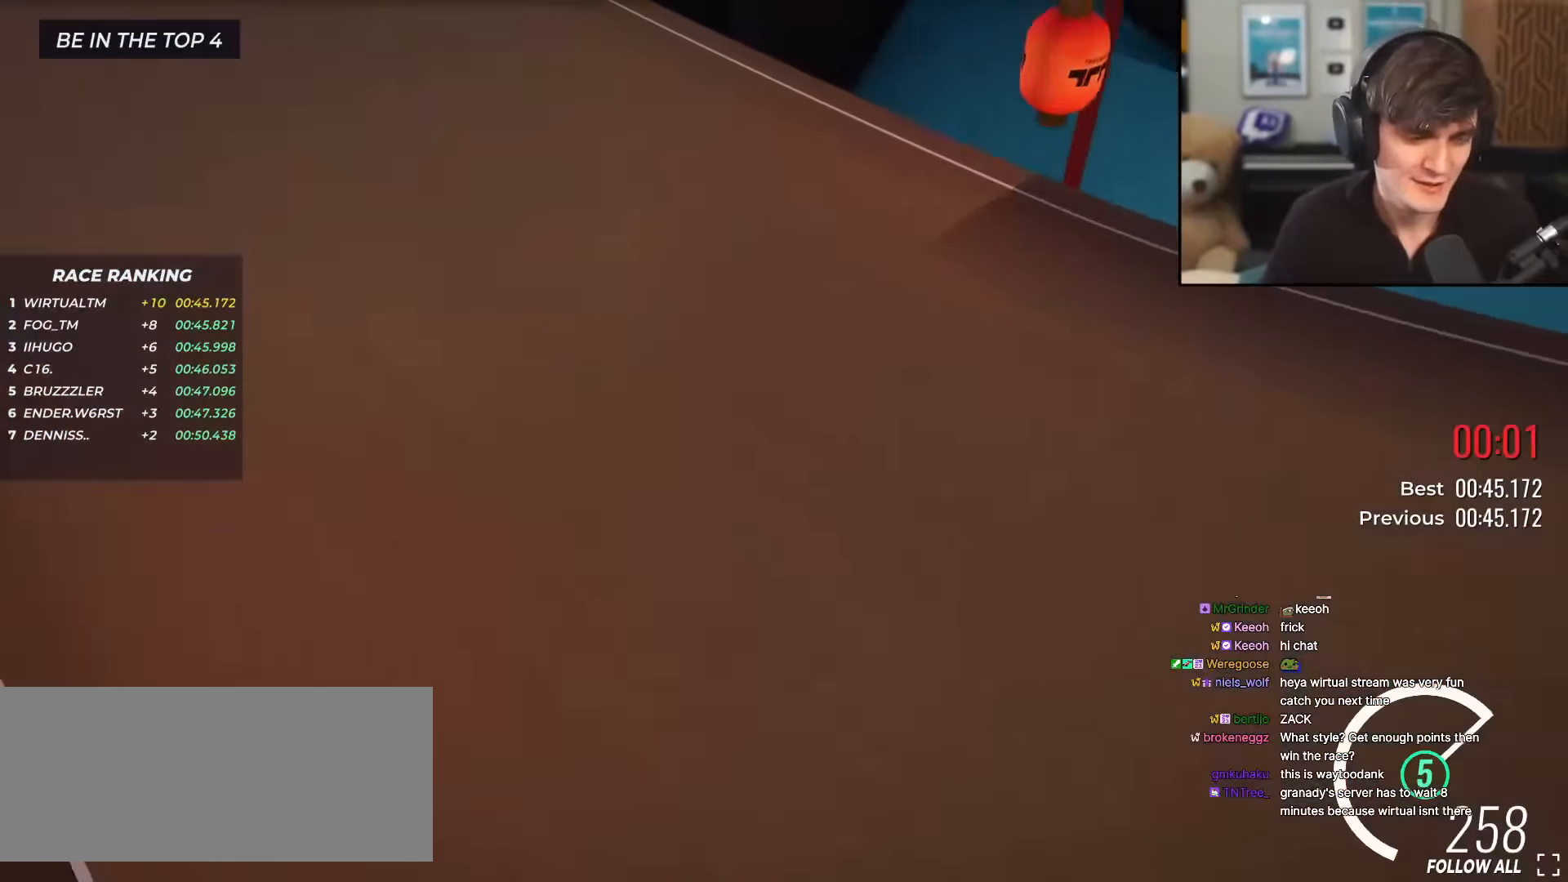
{"keys": ["up"], "events": [[50, "left", "down"], [100, "right", "up"], [200, "left", "up"]]}
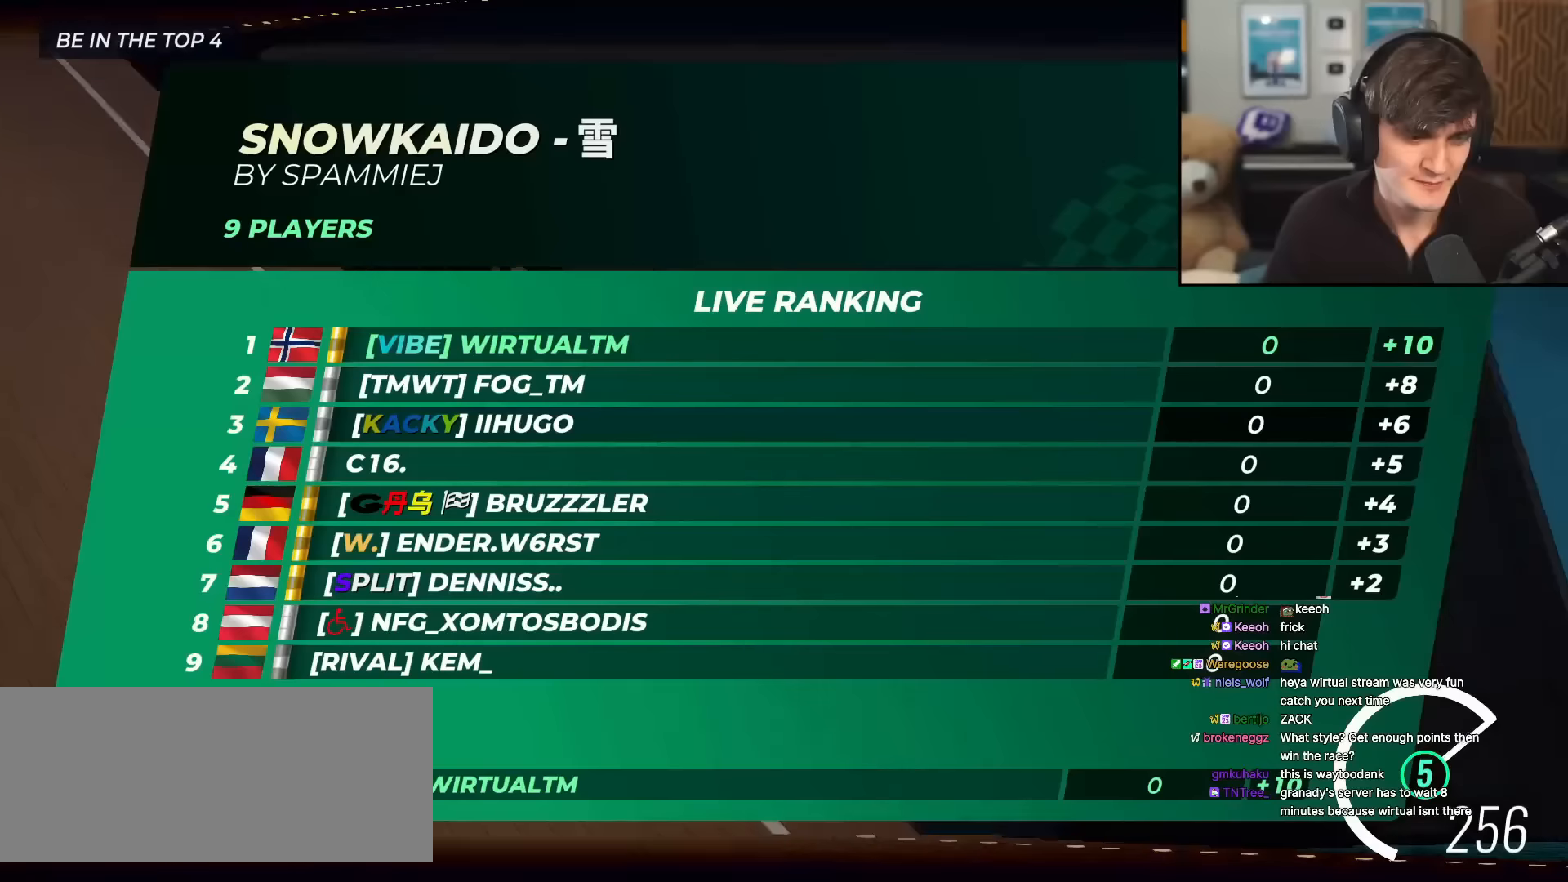
{"keys": ["up"], "events": [[400, "left", "down"], [500, "left", "up"]]}
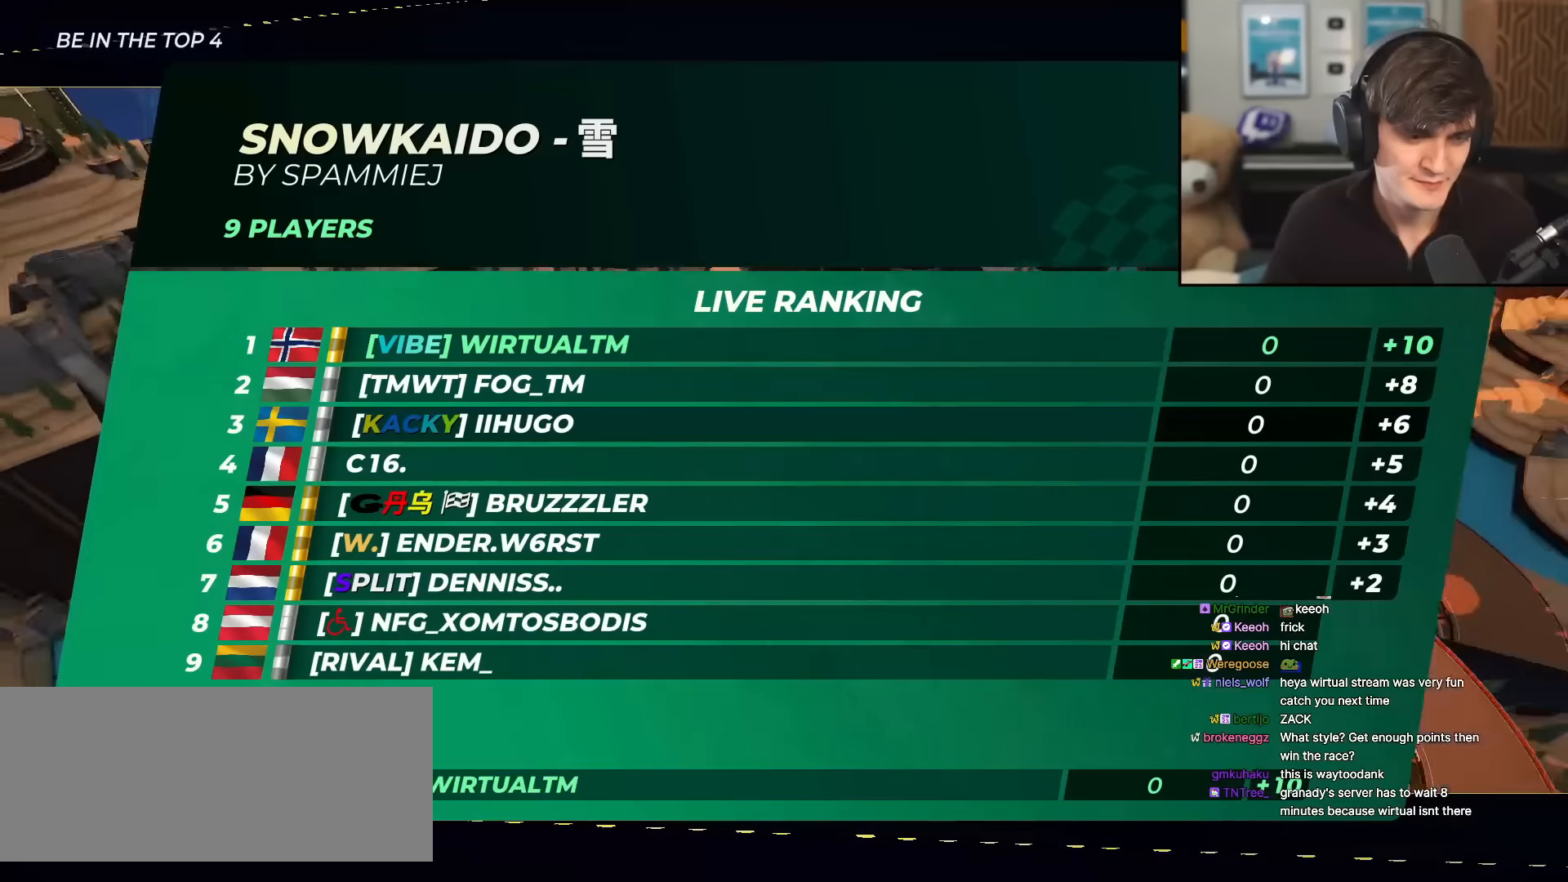
{"keys": ["left", "up"], "events": [[34, "right", "down"], [84, "left", "down"], [134, "right", "up"], [184, "left", "up"], [234, "right", "down"], [267, "left", "down"], [317, "right", "up"], [367, "left", "up"], [501, "left", "down"]]}
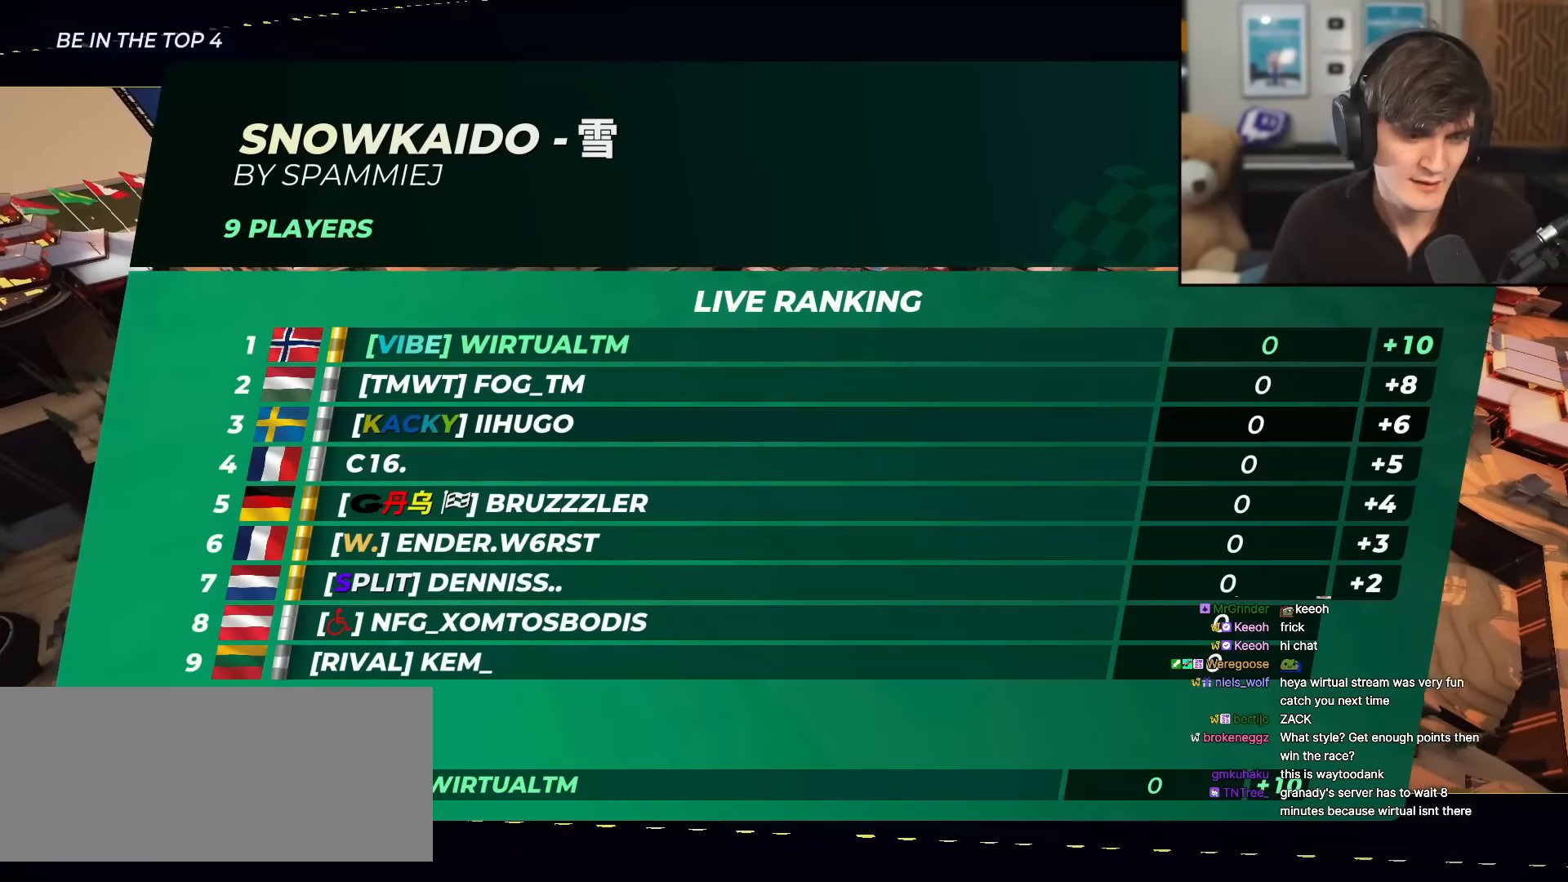
{"keys": ["up"], "events": [[50, "left", "up"]]}
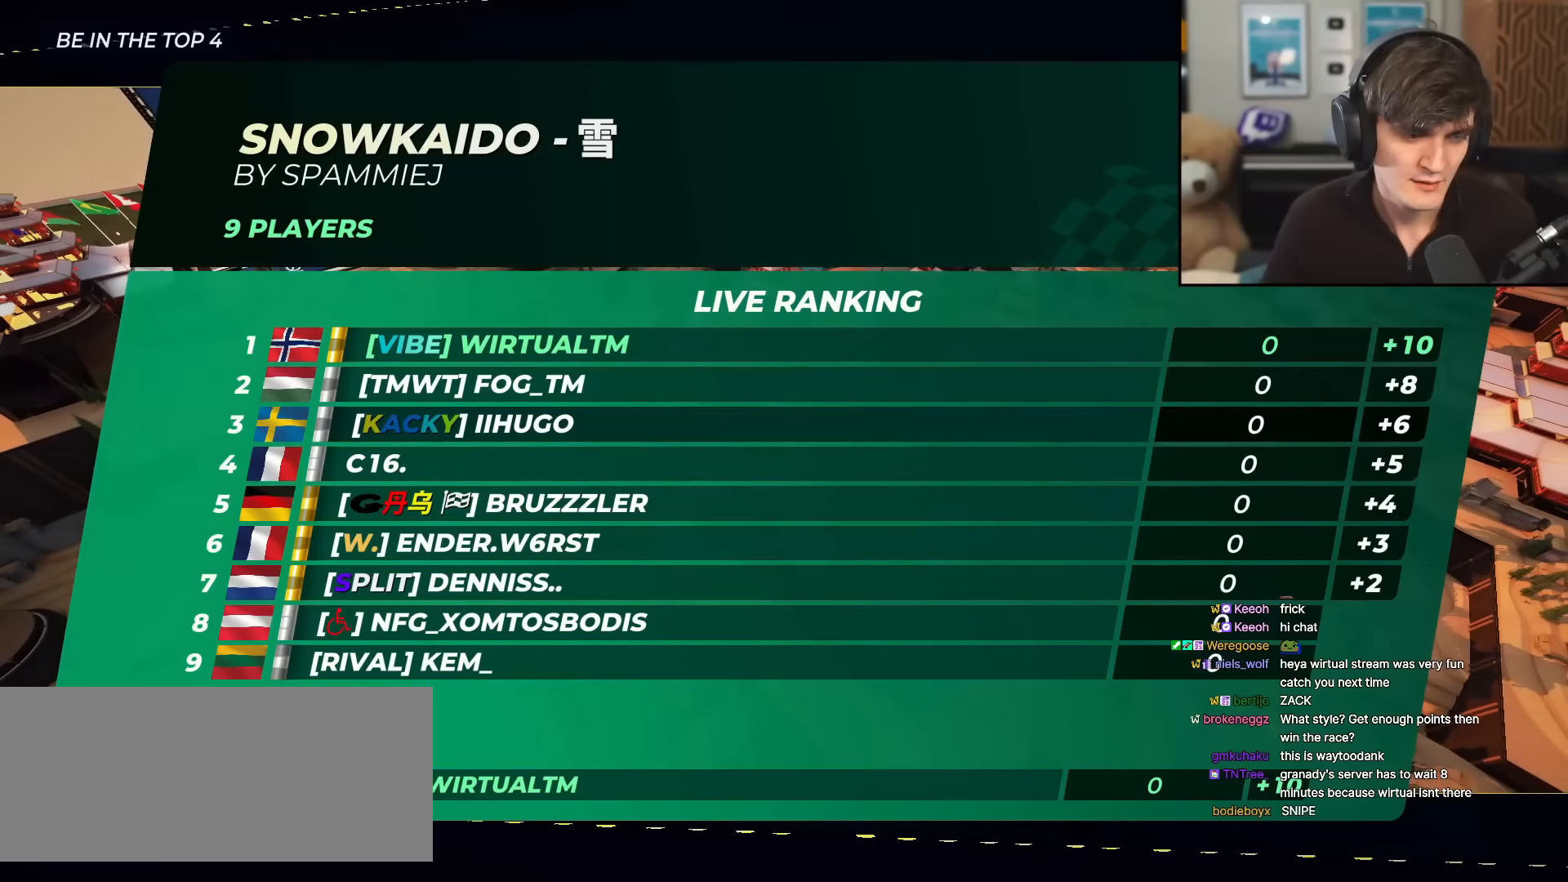
{"keys": ["up"], "events": []}
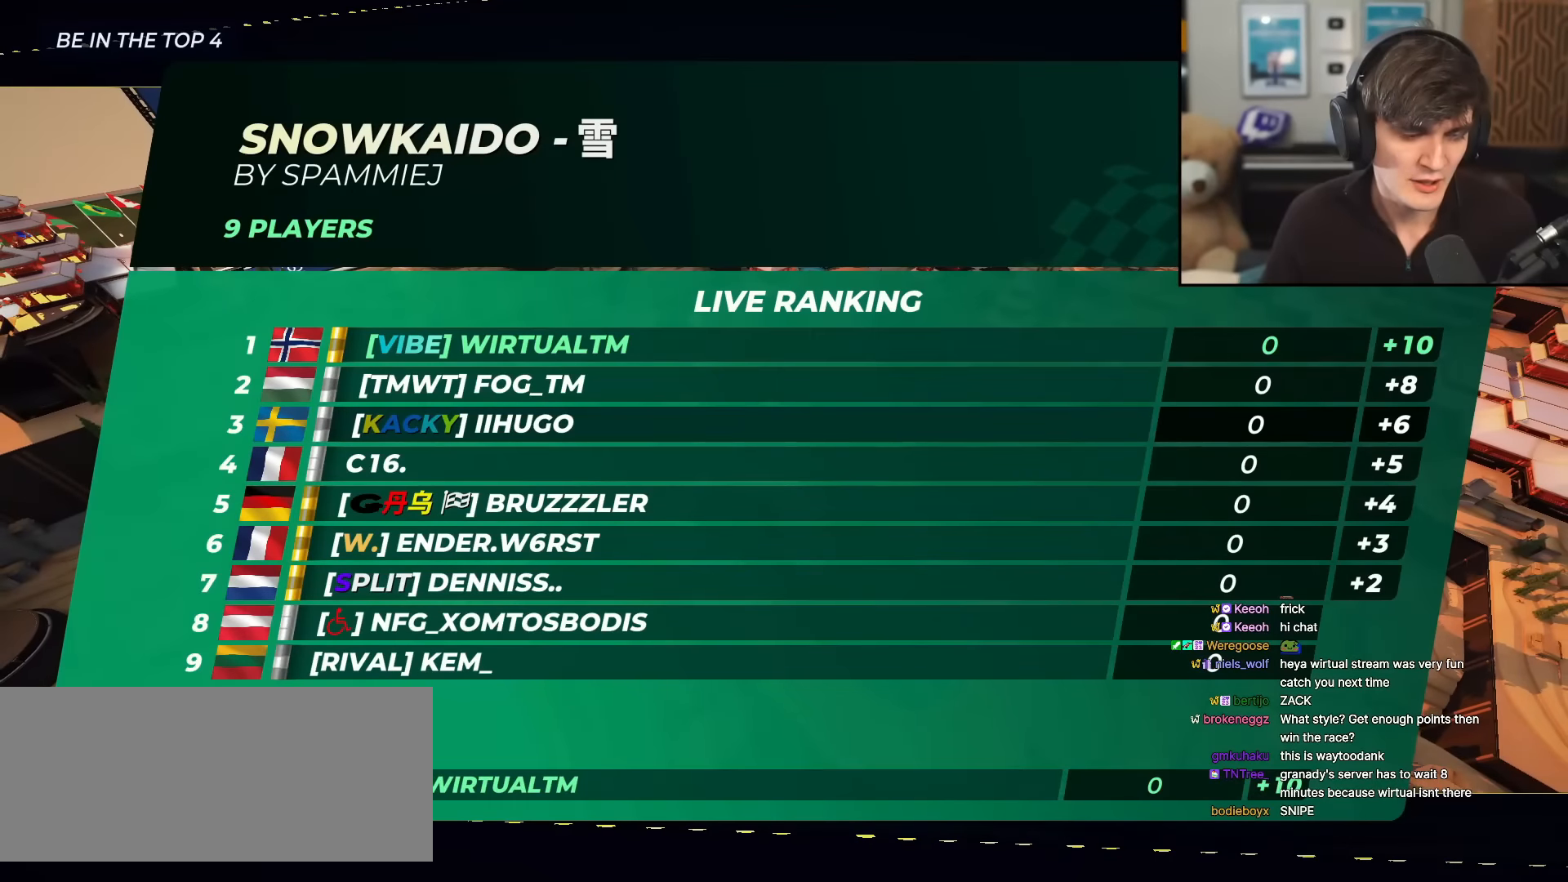
{"keys": ["up"], "events": []}
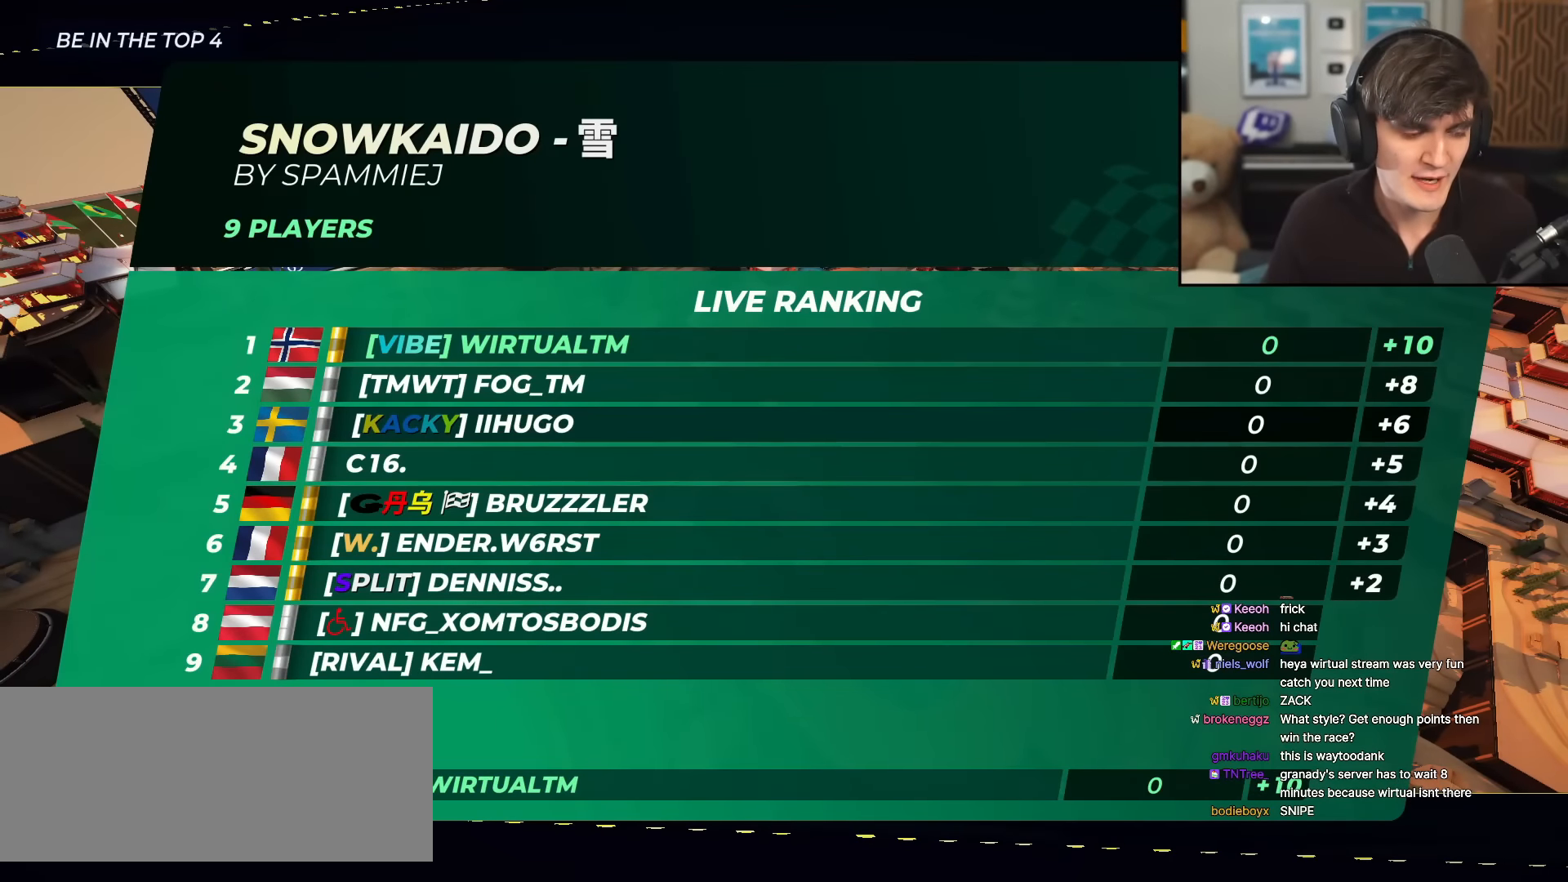
{"keys": ["up"], "events": []}
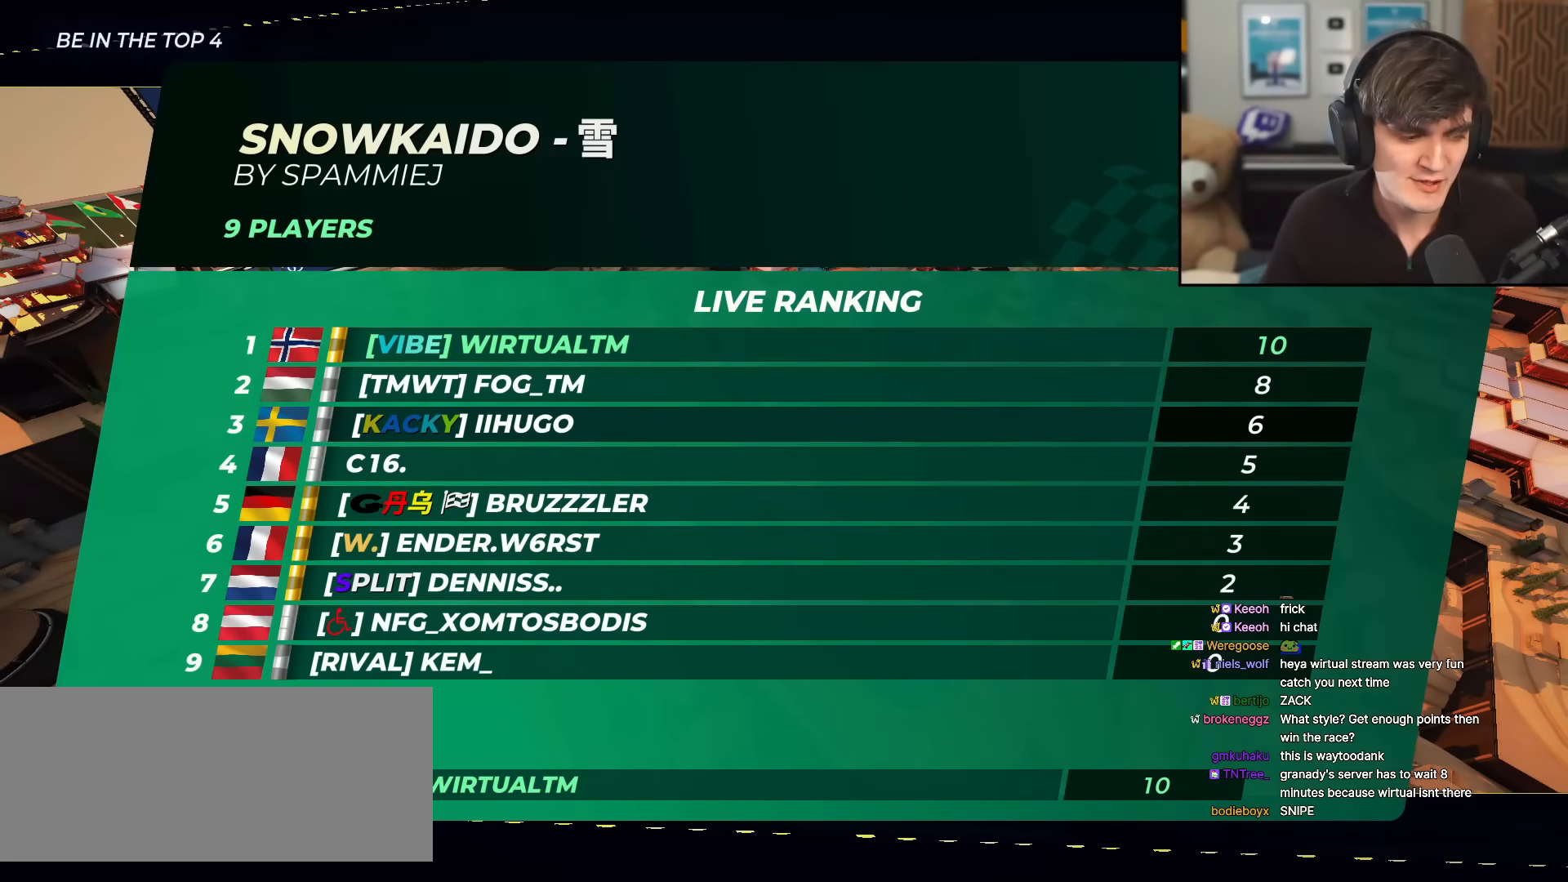
{"keys": ["up"], "events": []}
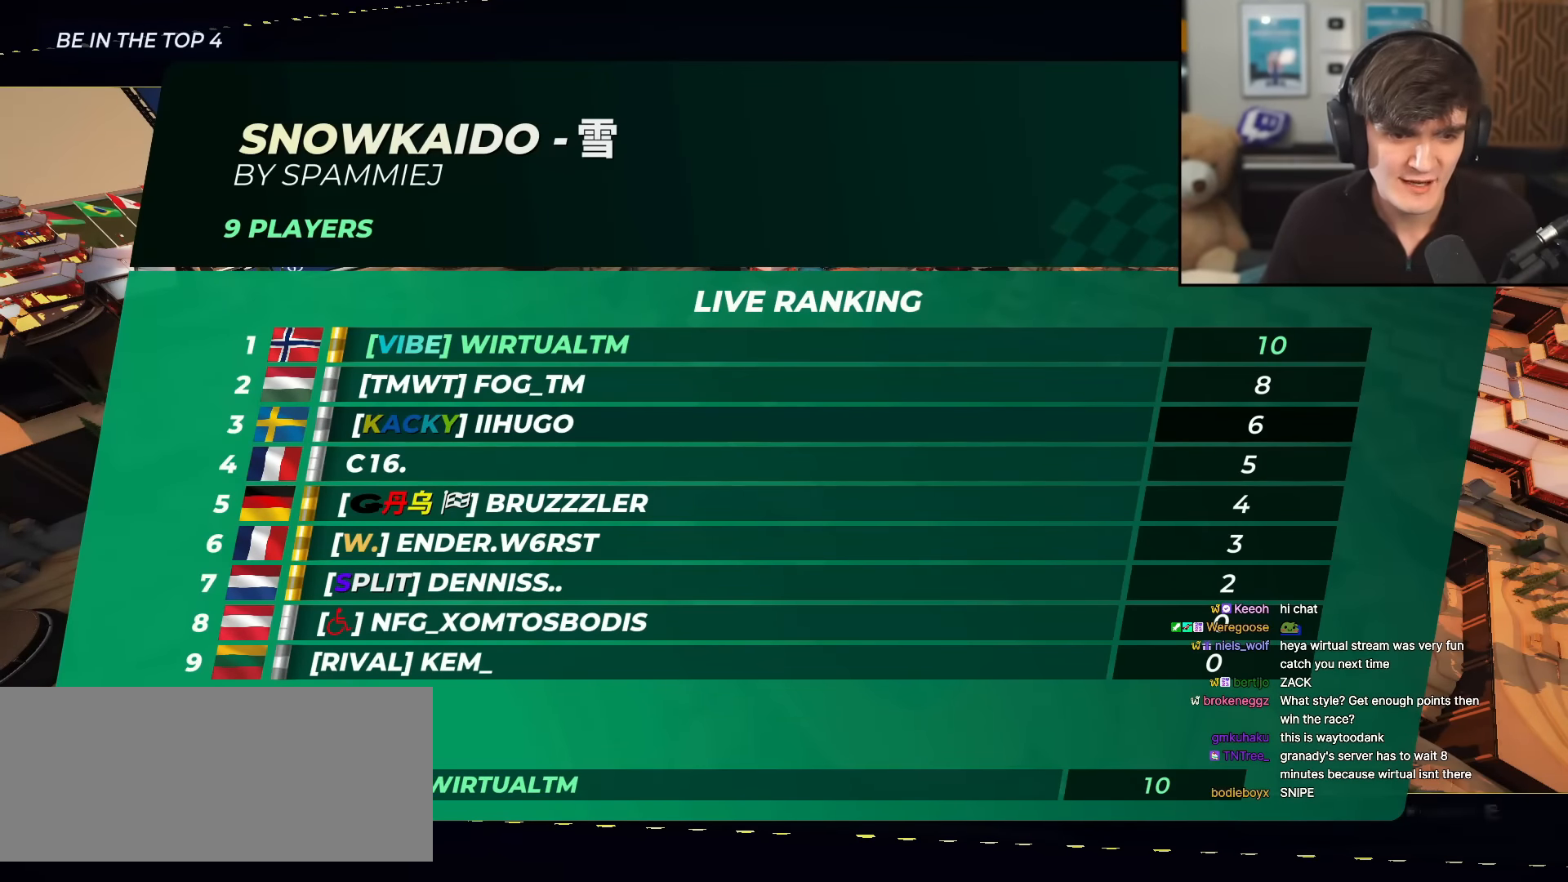
{"keys": ["up"], "events": []}
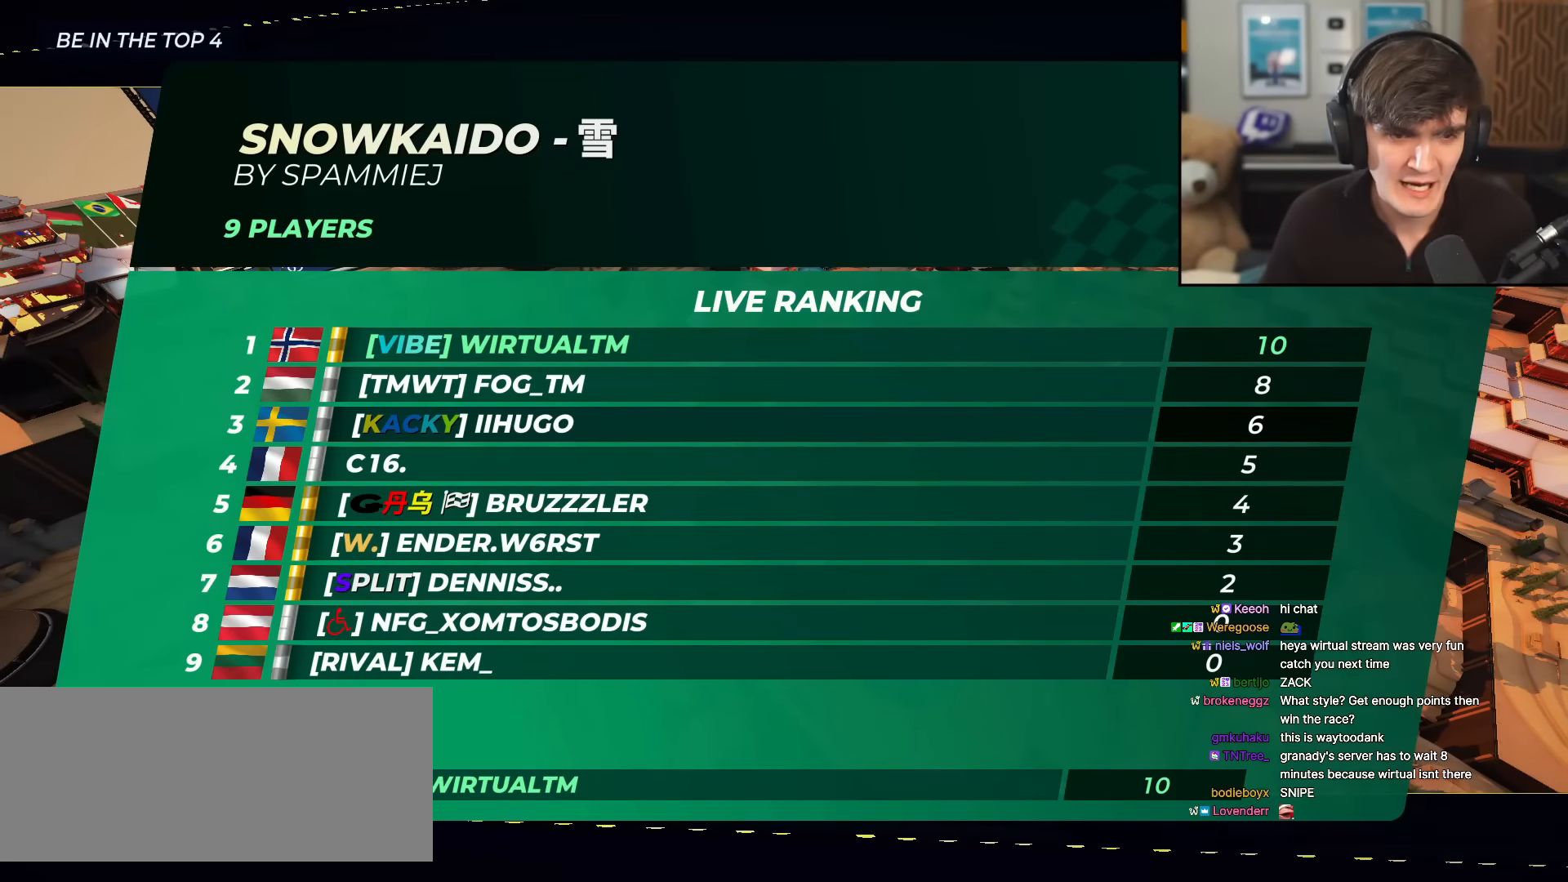
{"keys": ["up"], "events": []}
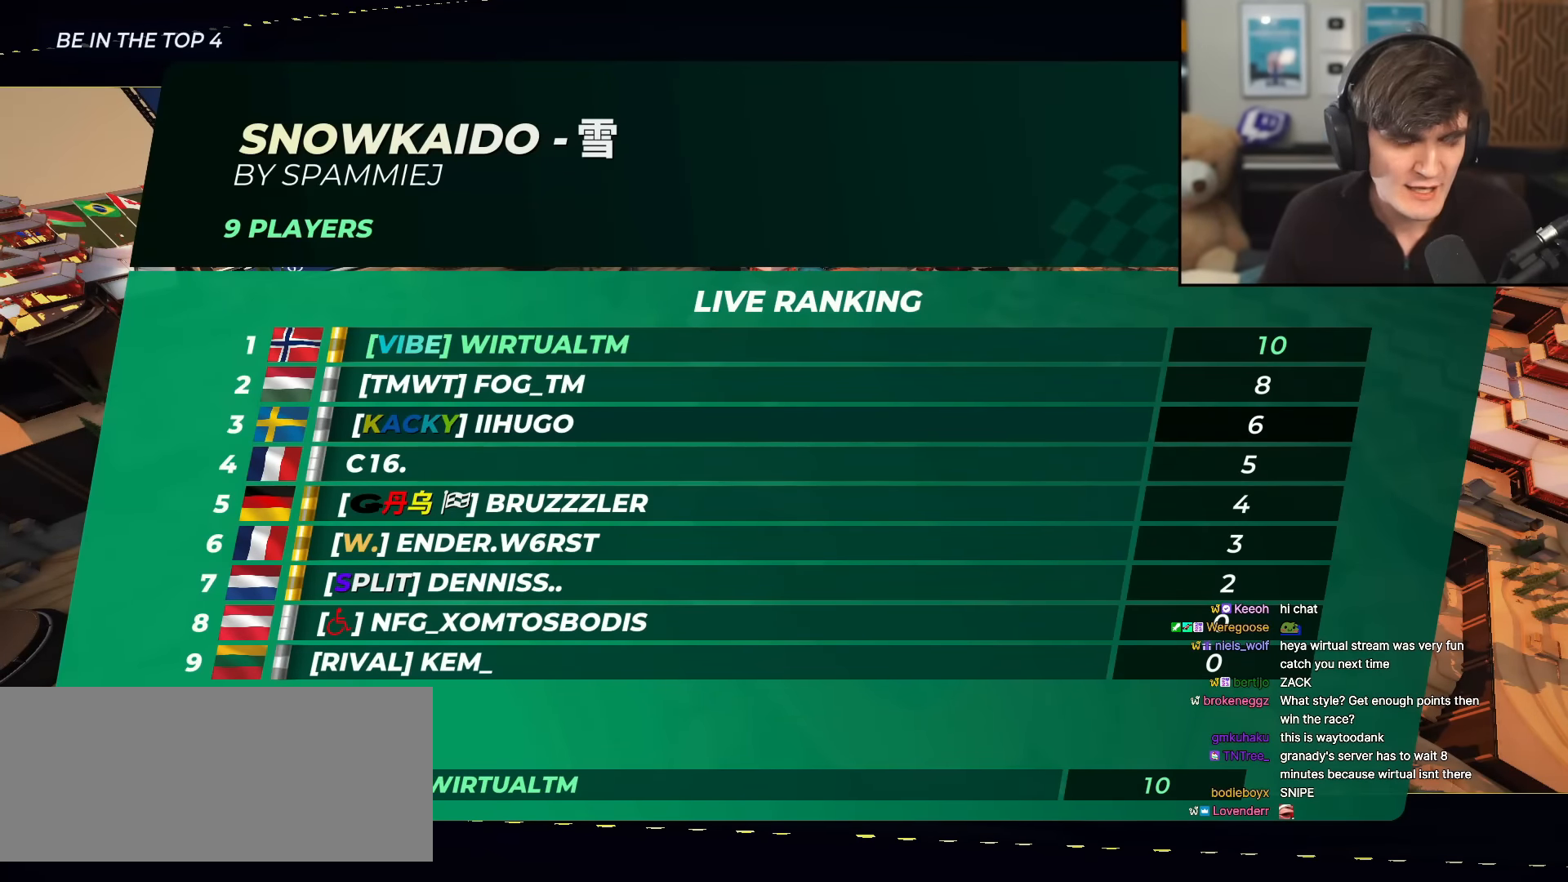
{"keys": ["up"], "events": []}
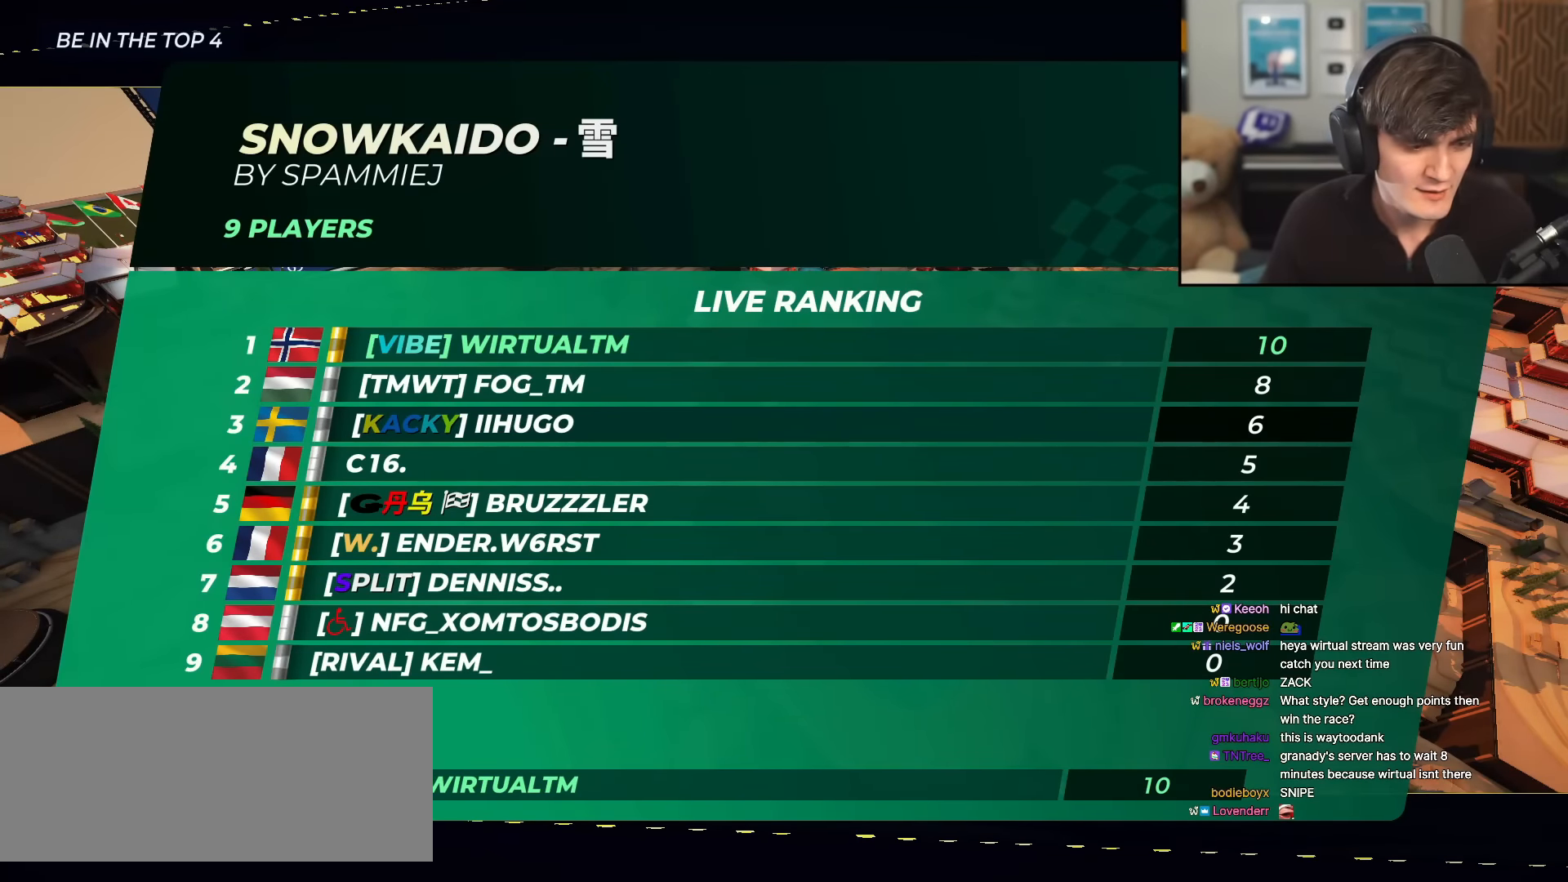
{"keys": ["up"], "events": []}
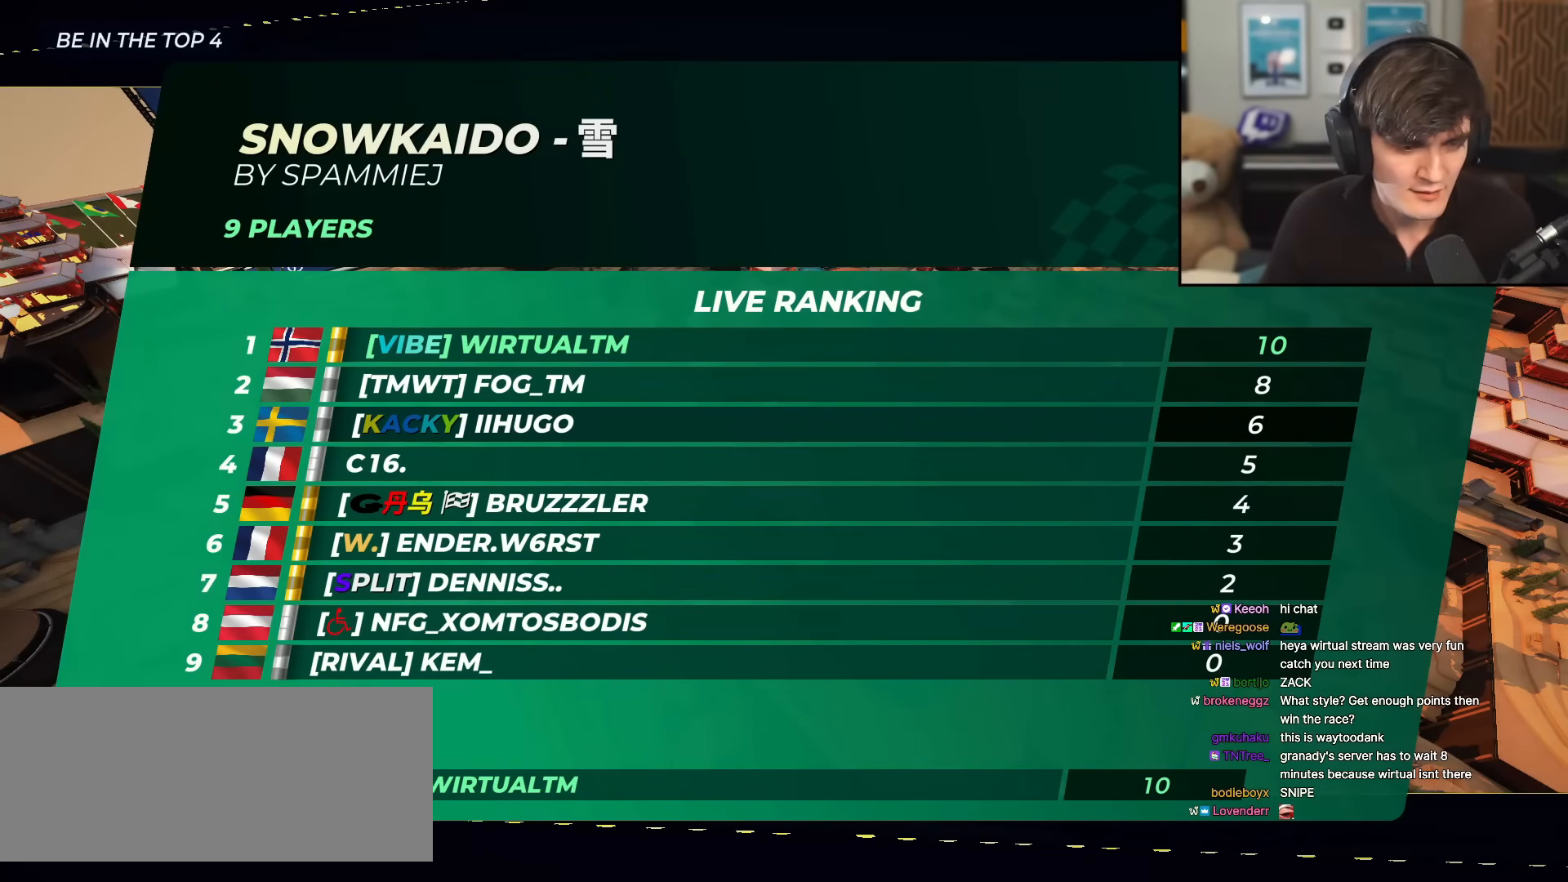
{"keys": ["up"], "events": []}
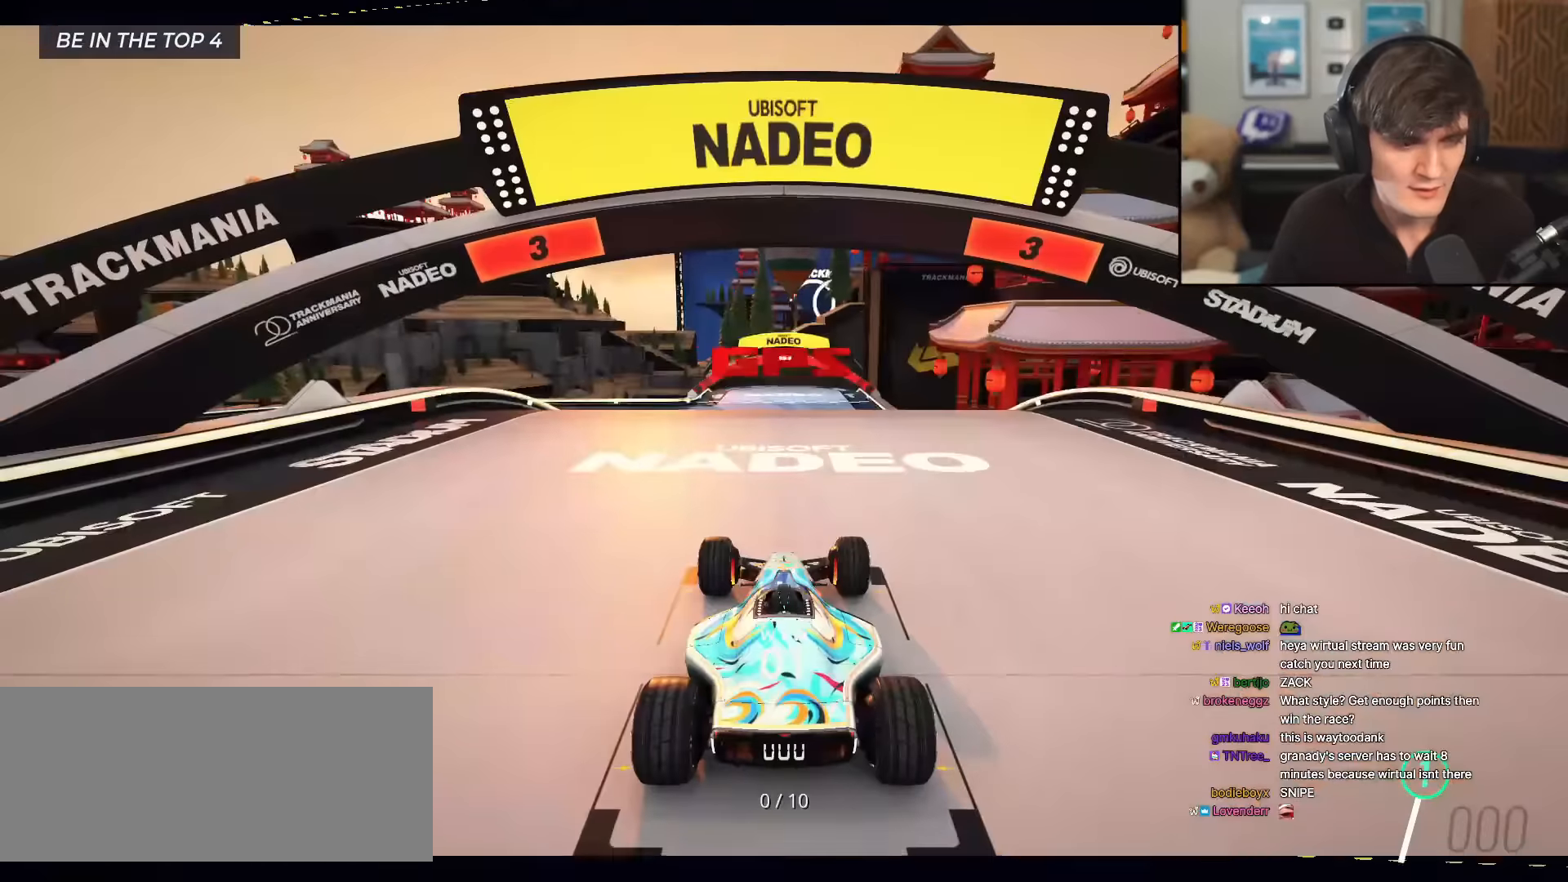
{"keys": ["up"], "events": []}
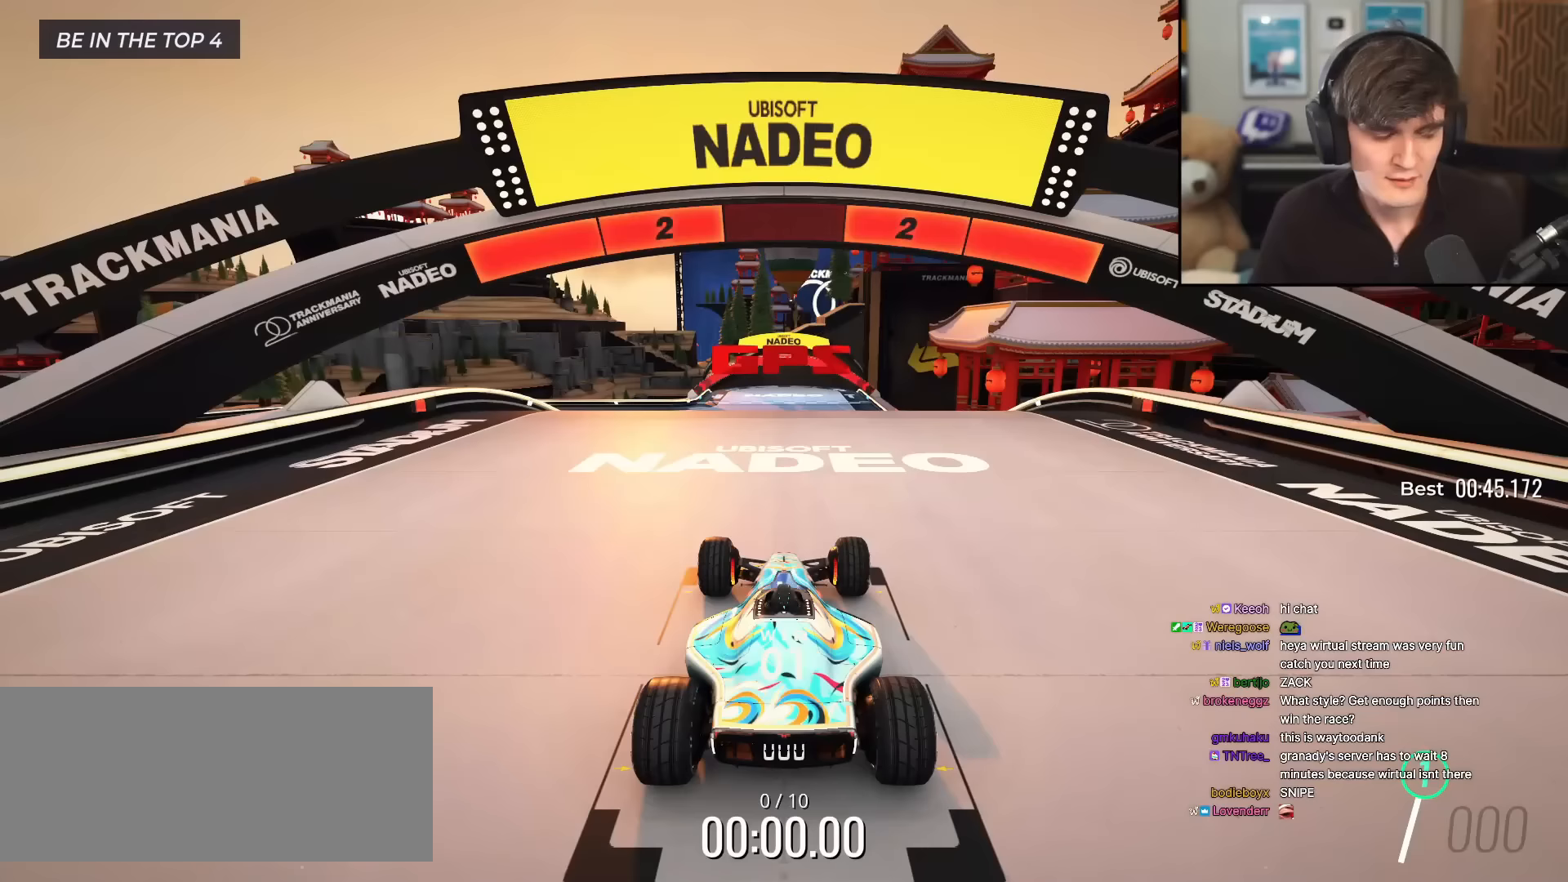
{"keys": ["up"], "events": []}
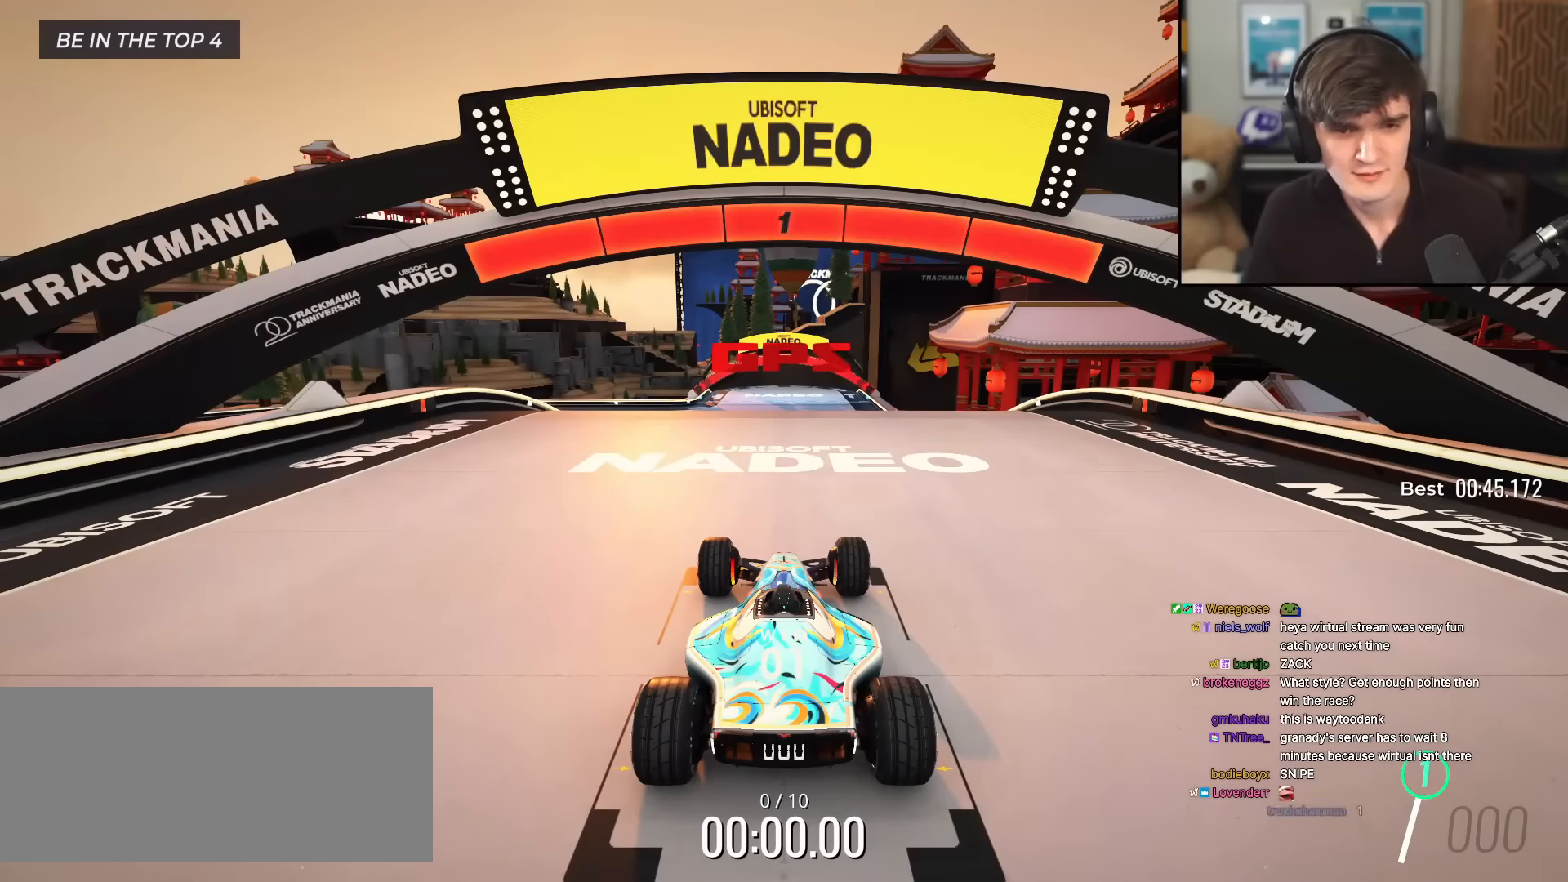
{"keys": ["up"], "events": []}
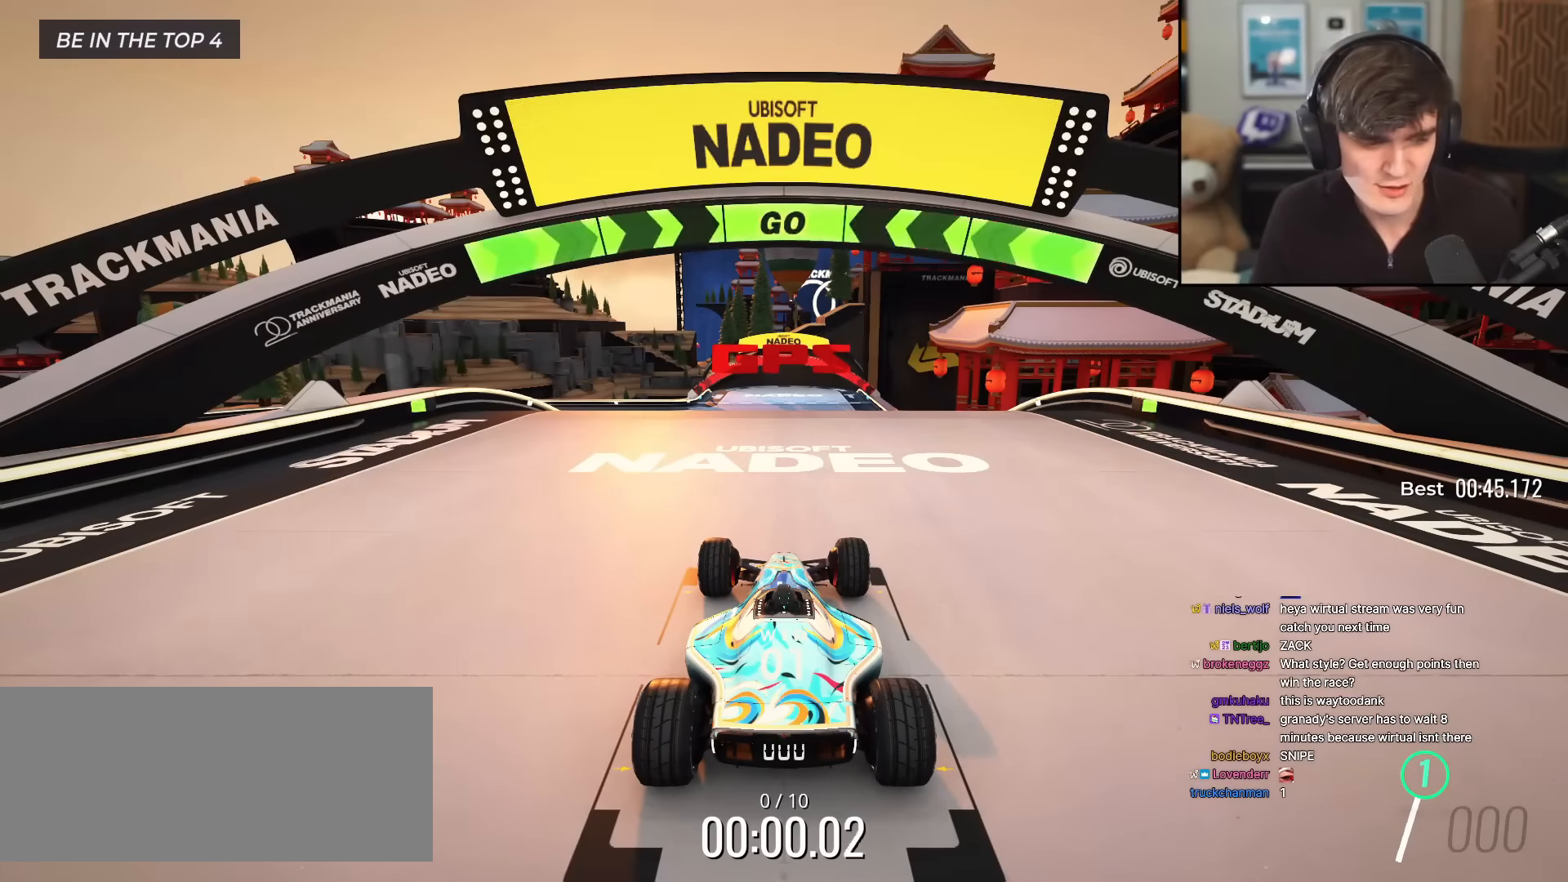
{"keys": ["up"], "events": []}
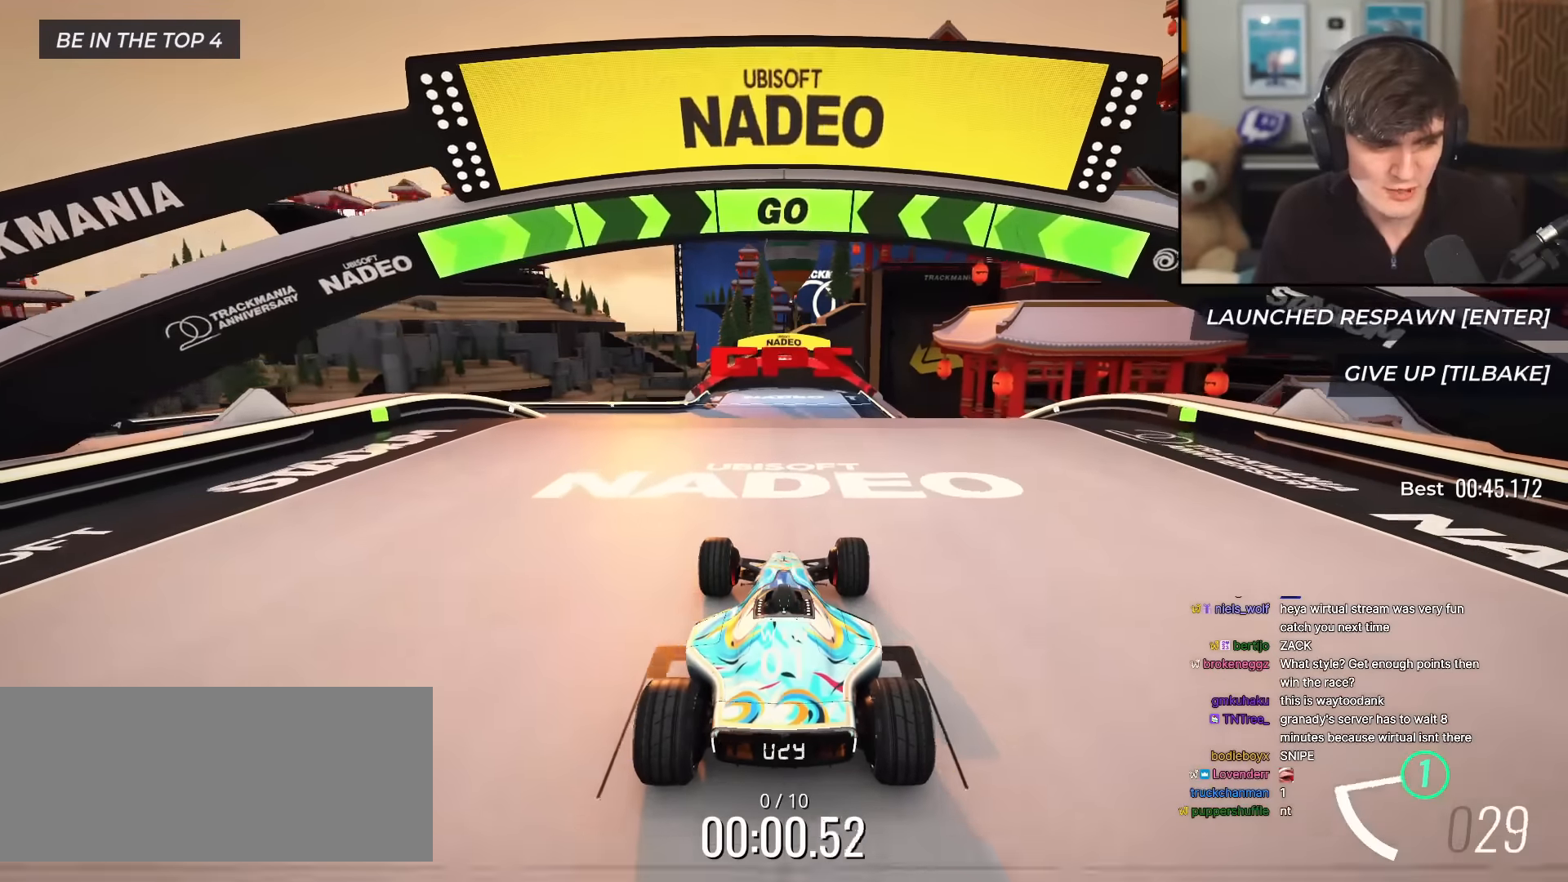
{"keys": ["up"], "events": []}
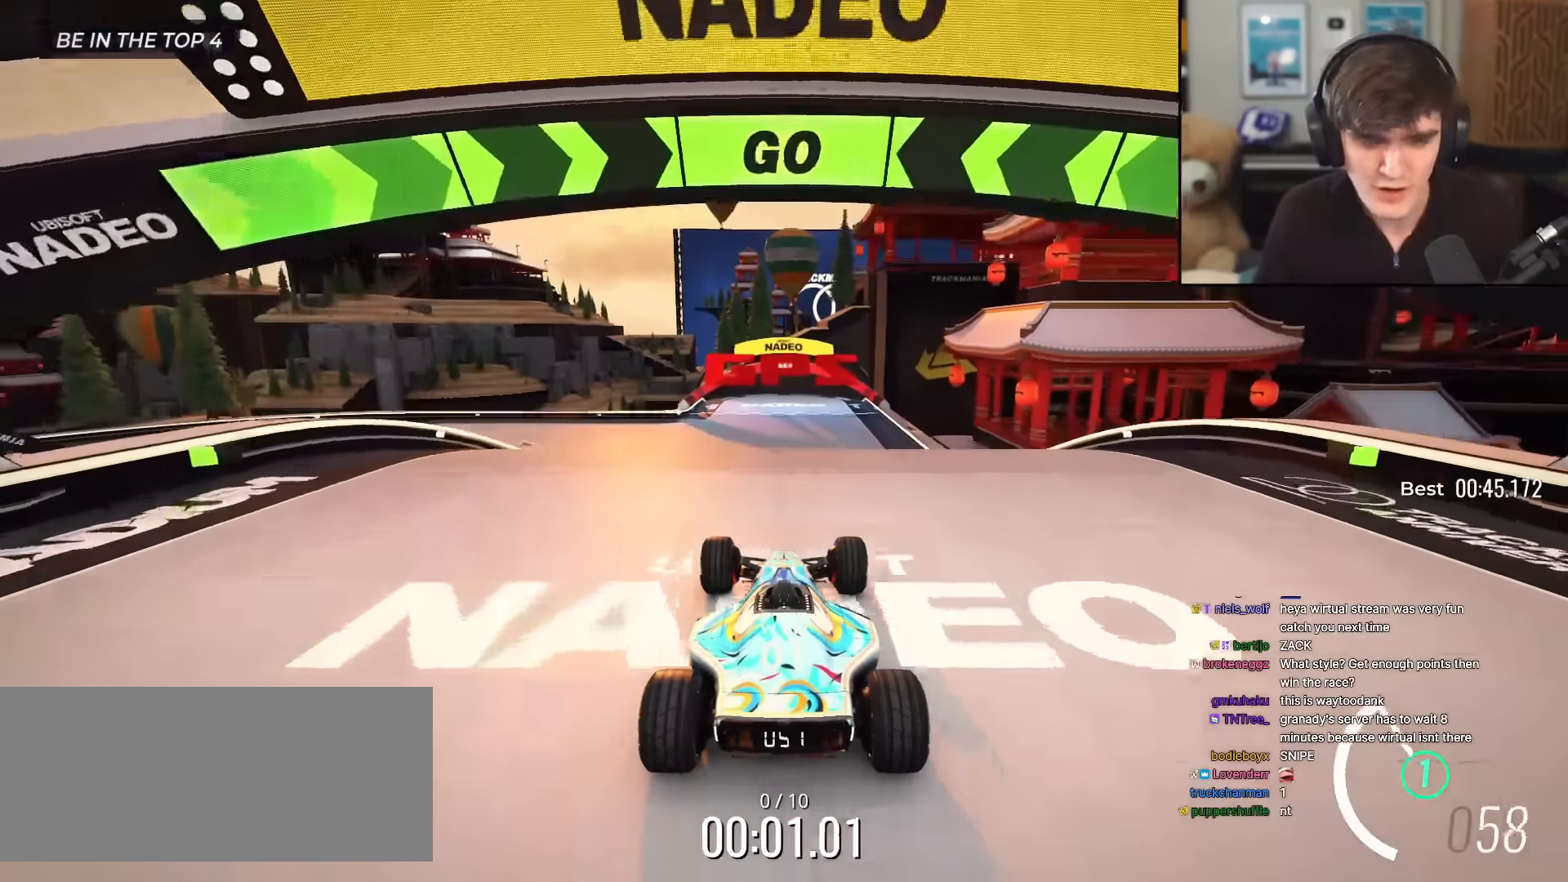
{"keys": ["up"], "events": [[283, "left", "down"], [383, "left", "up"]]}
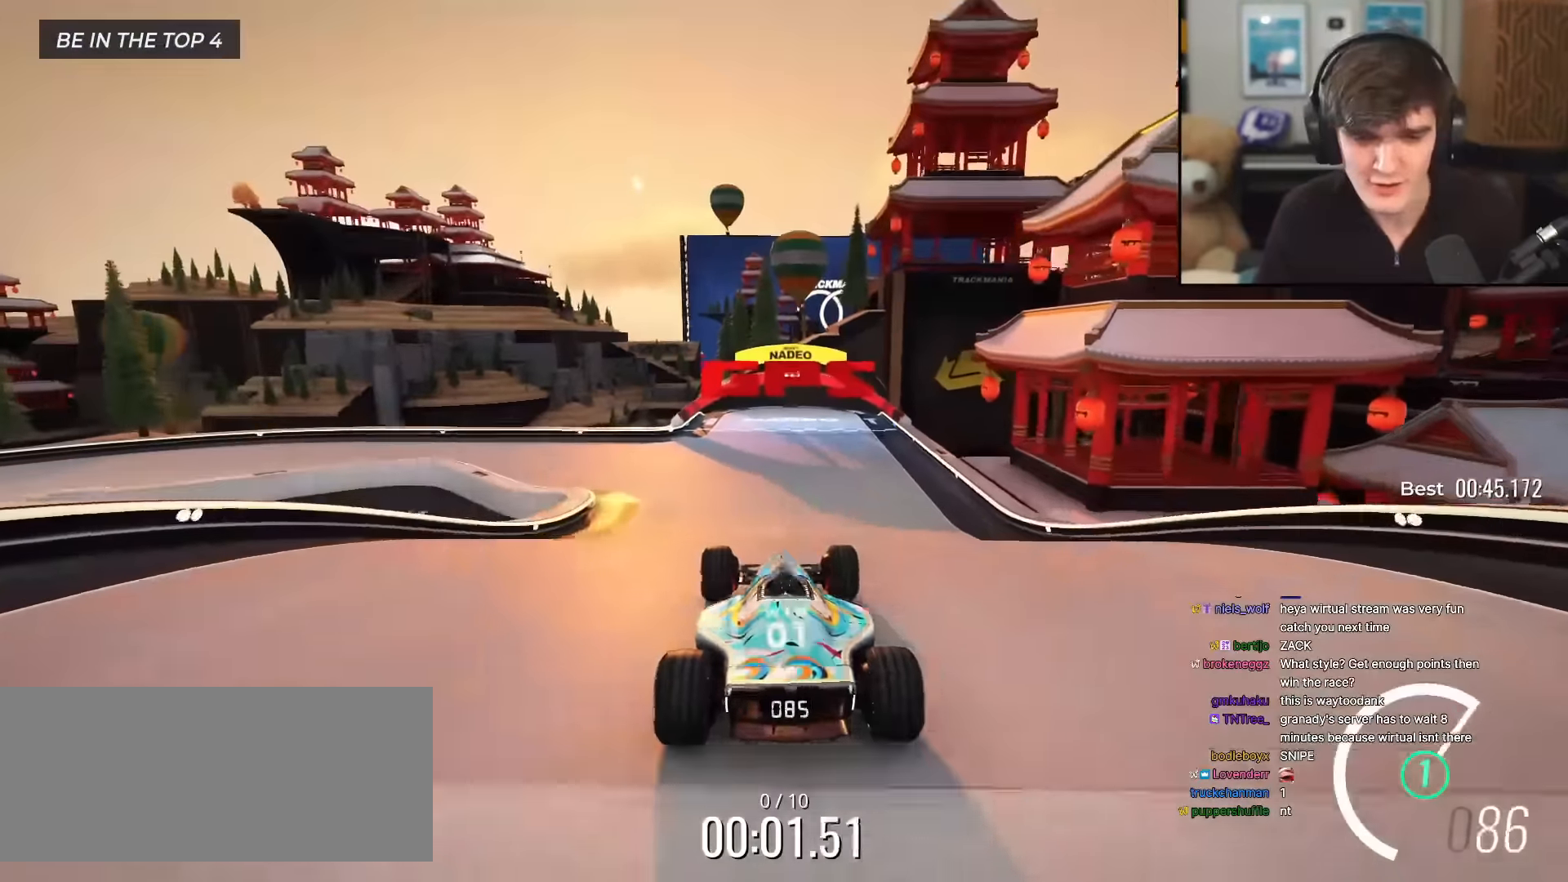
{"keys": ["left", "up"], "events": [[484, "left", "down"]]}
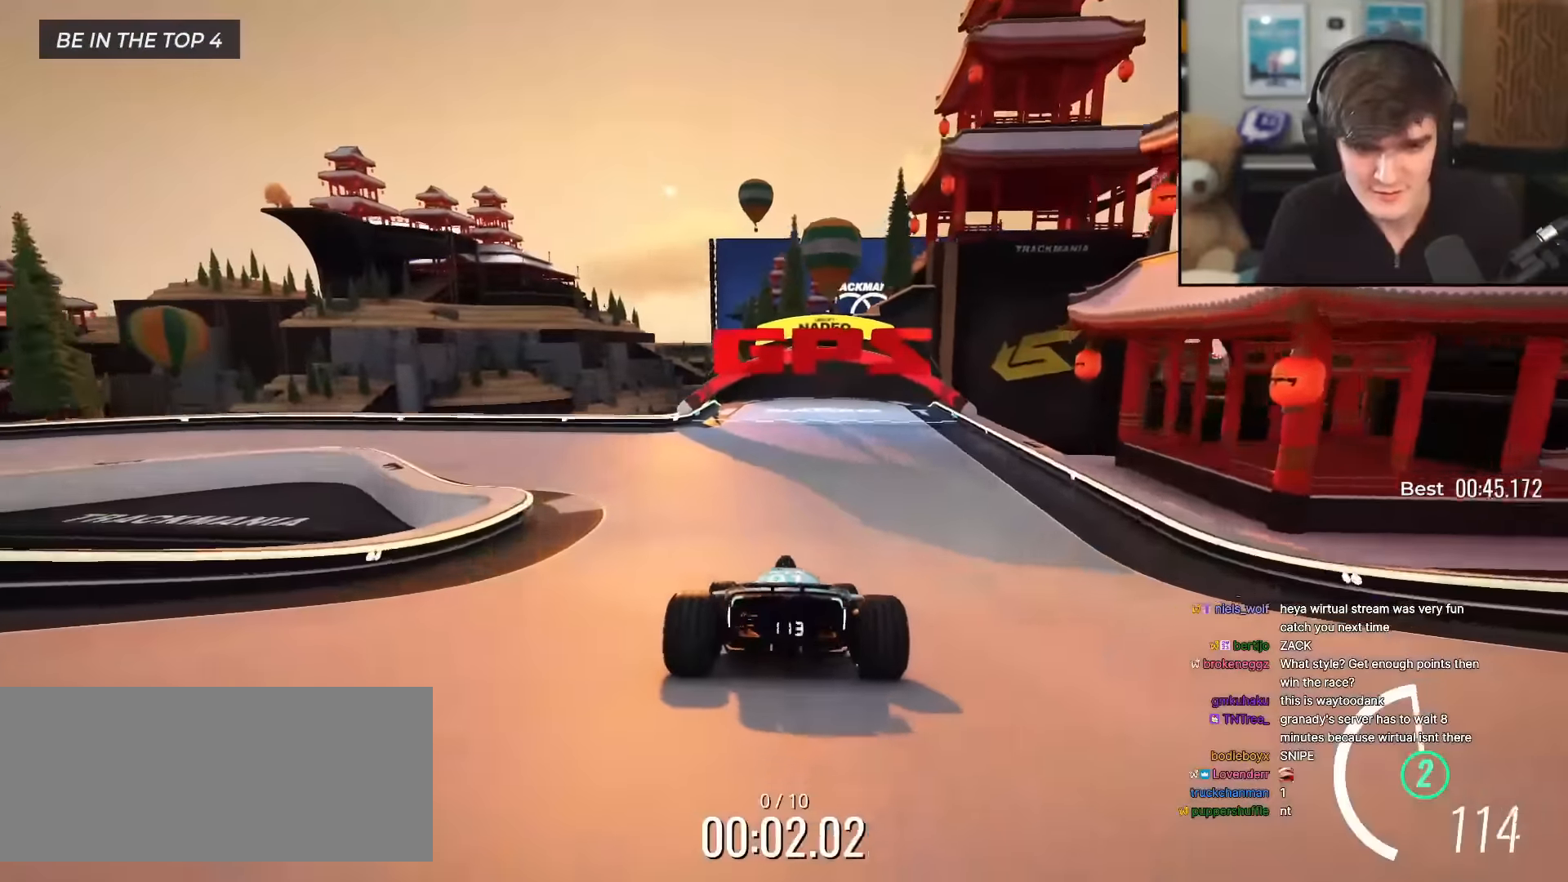
{"keys": ["left", "up"], "events": [[83, "left", "up"], [133, "left", "down"]]}
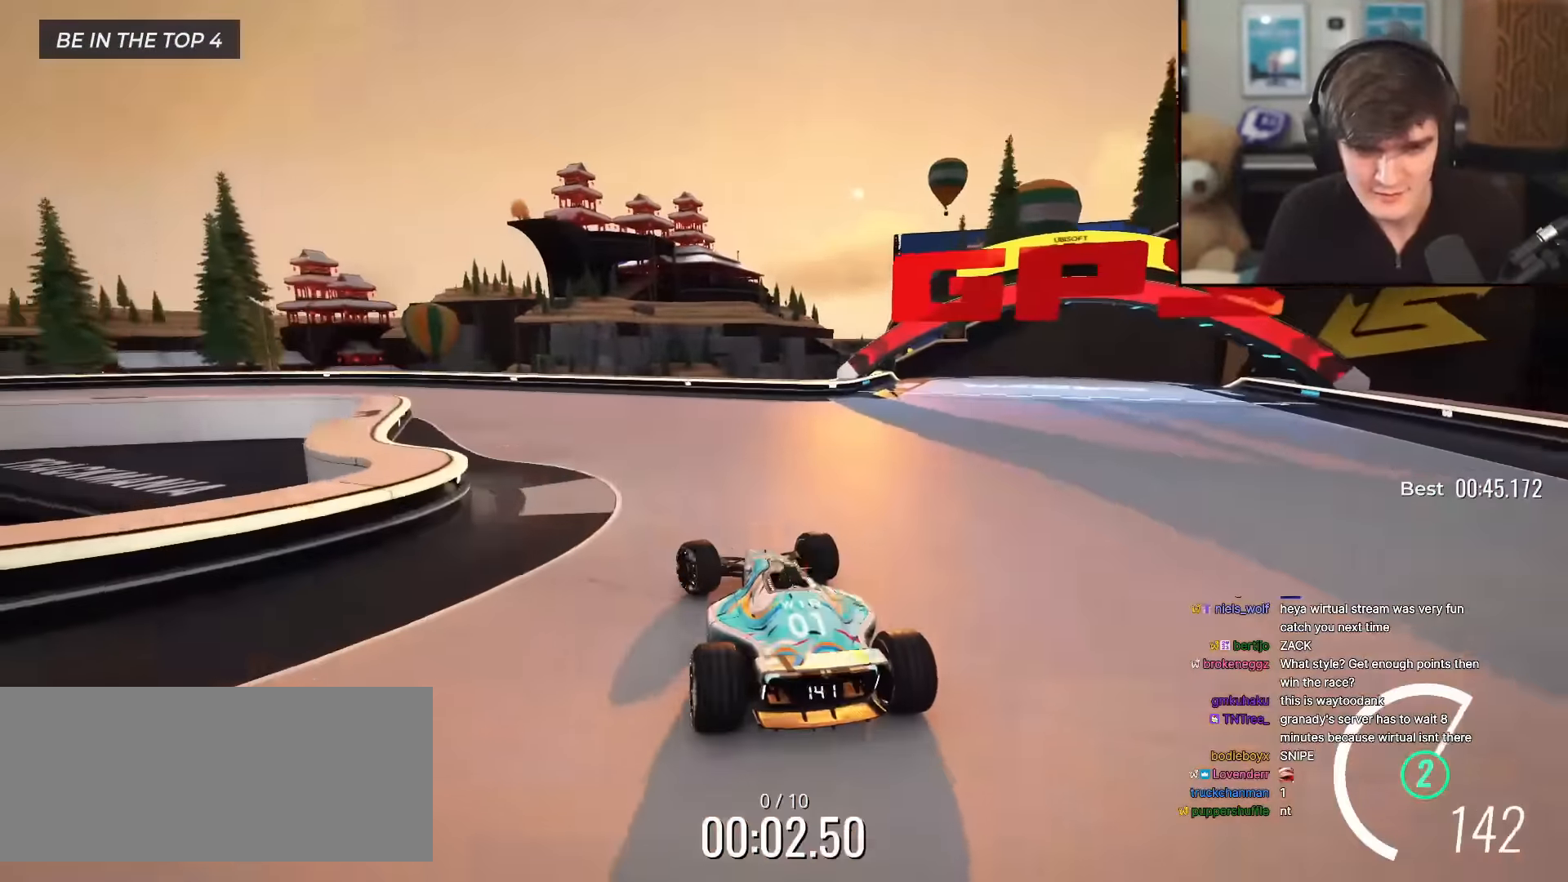
{"keys": ["left", "up"], "events": [[16, "left", "up"], [66, "left", "down"]]}
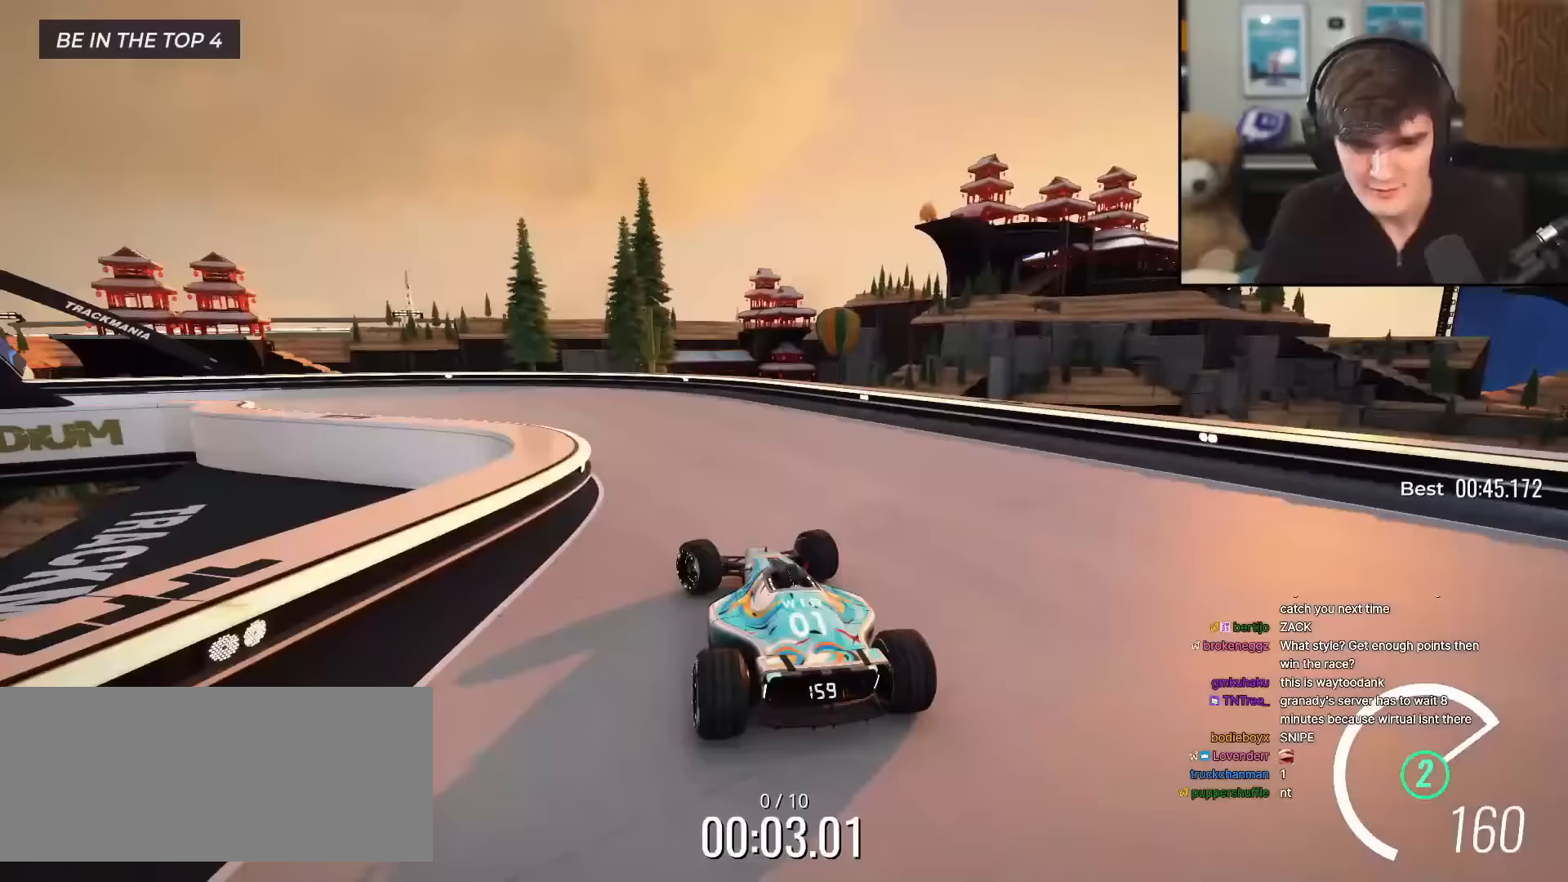
{"keys": ["left", "up"], "events": []}
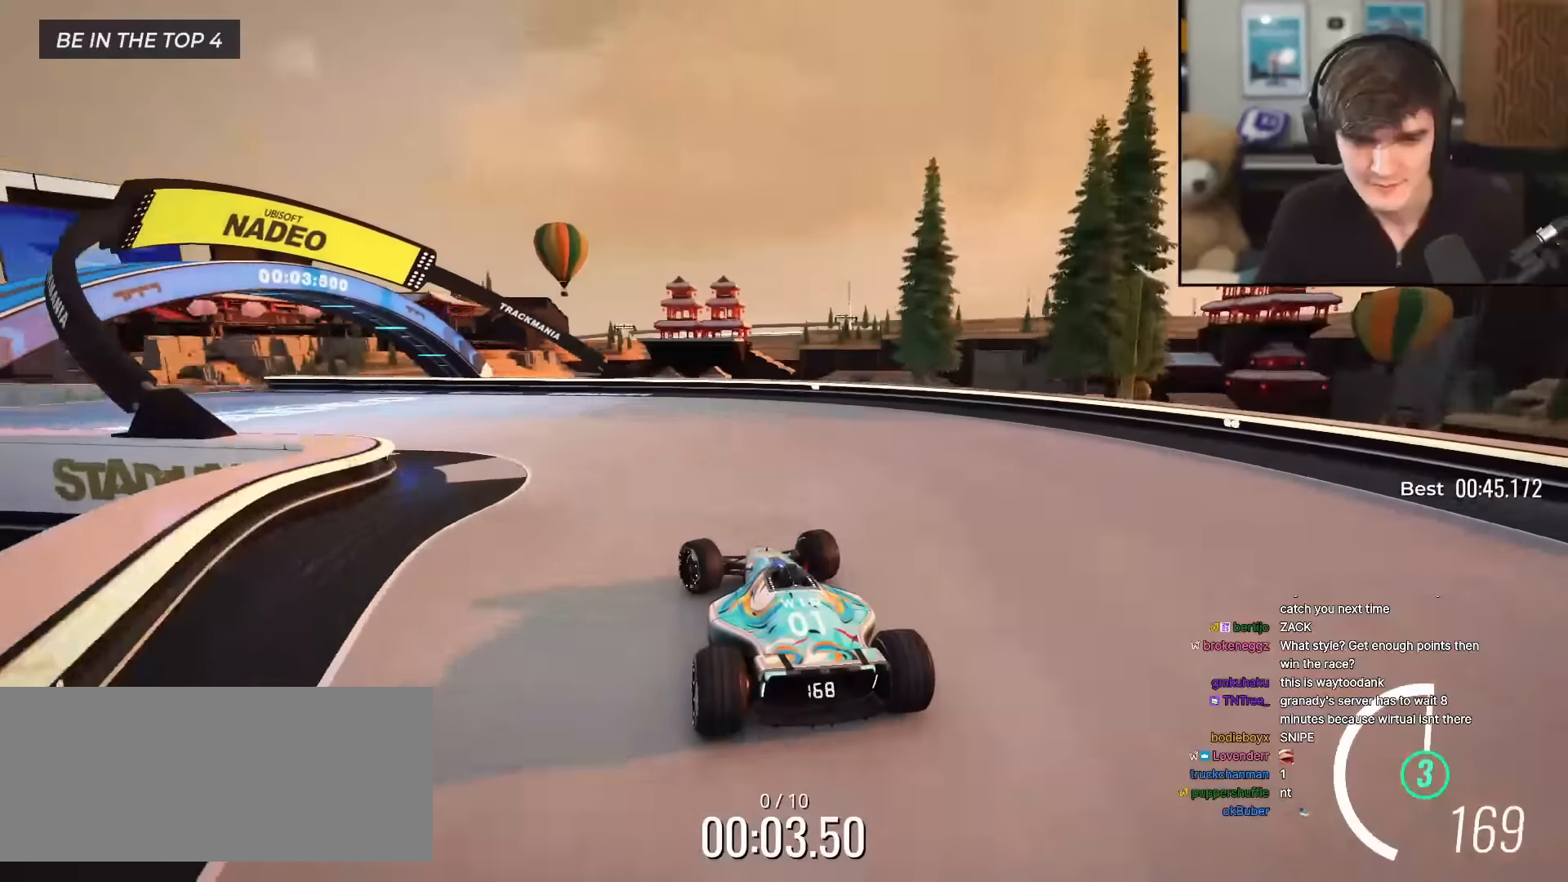
{"keys": ["left", "up"], "events": []}
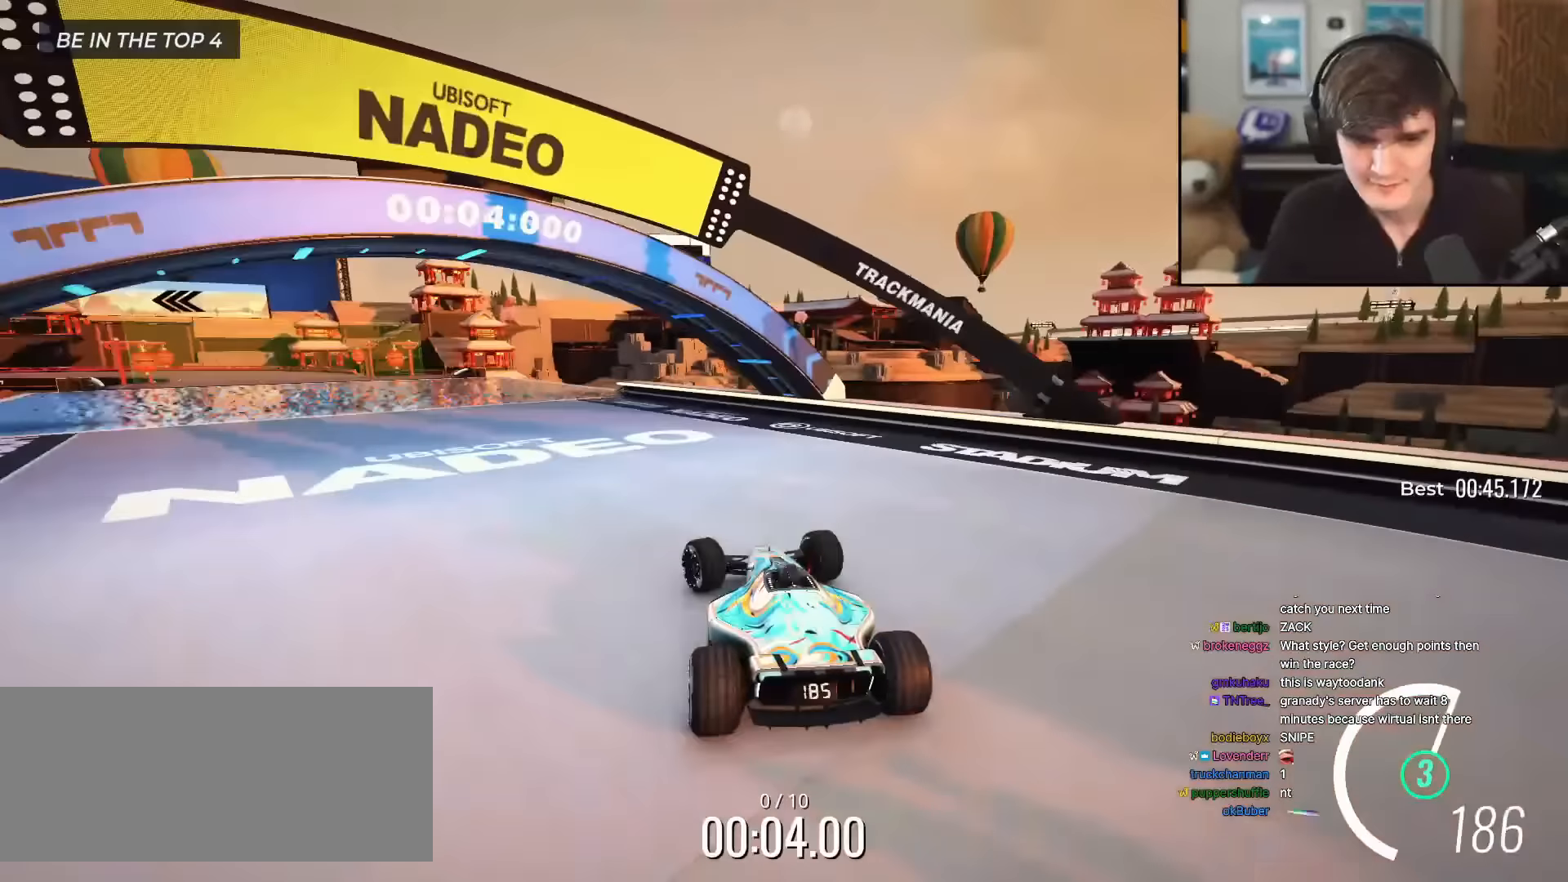
{"keys": ["up"], "events": [[17, "left", "up"], [117, "left", "down"], [450, "left", "up"]]}
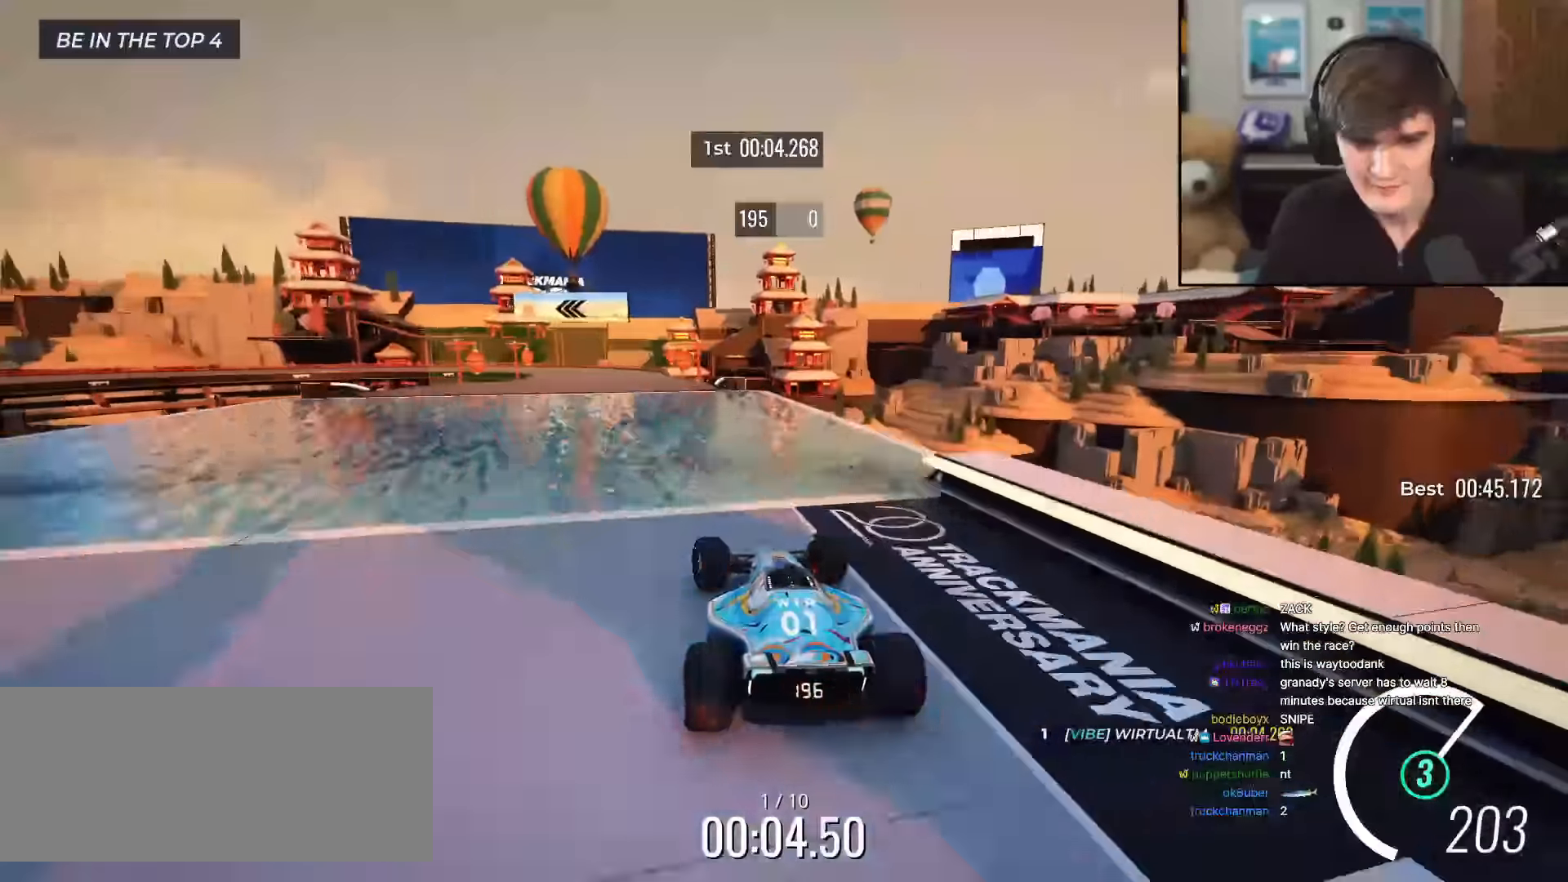
{"keys": ["up"], "events": [[367, "left", "down"], [417, "left", "up"]]}
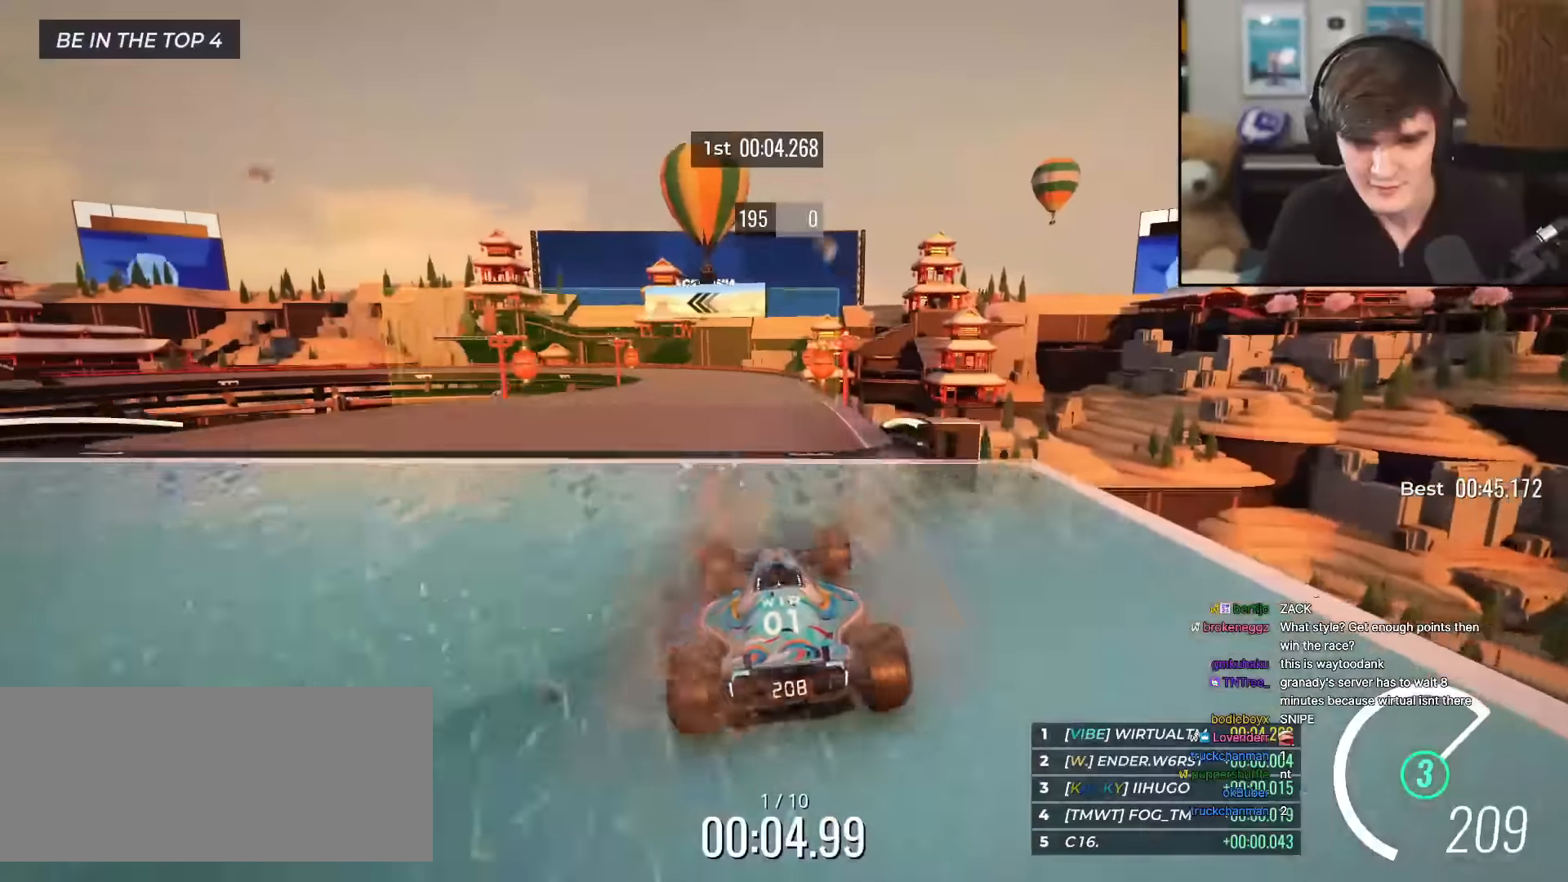
{"keys": ["up"], "events": []}
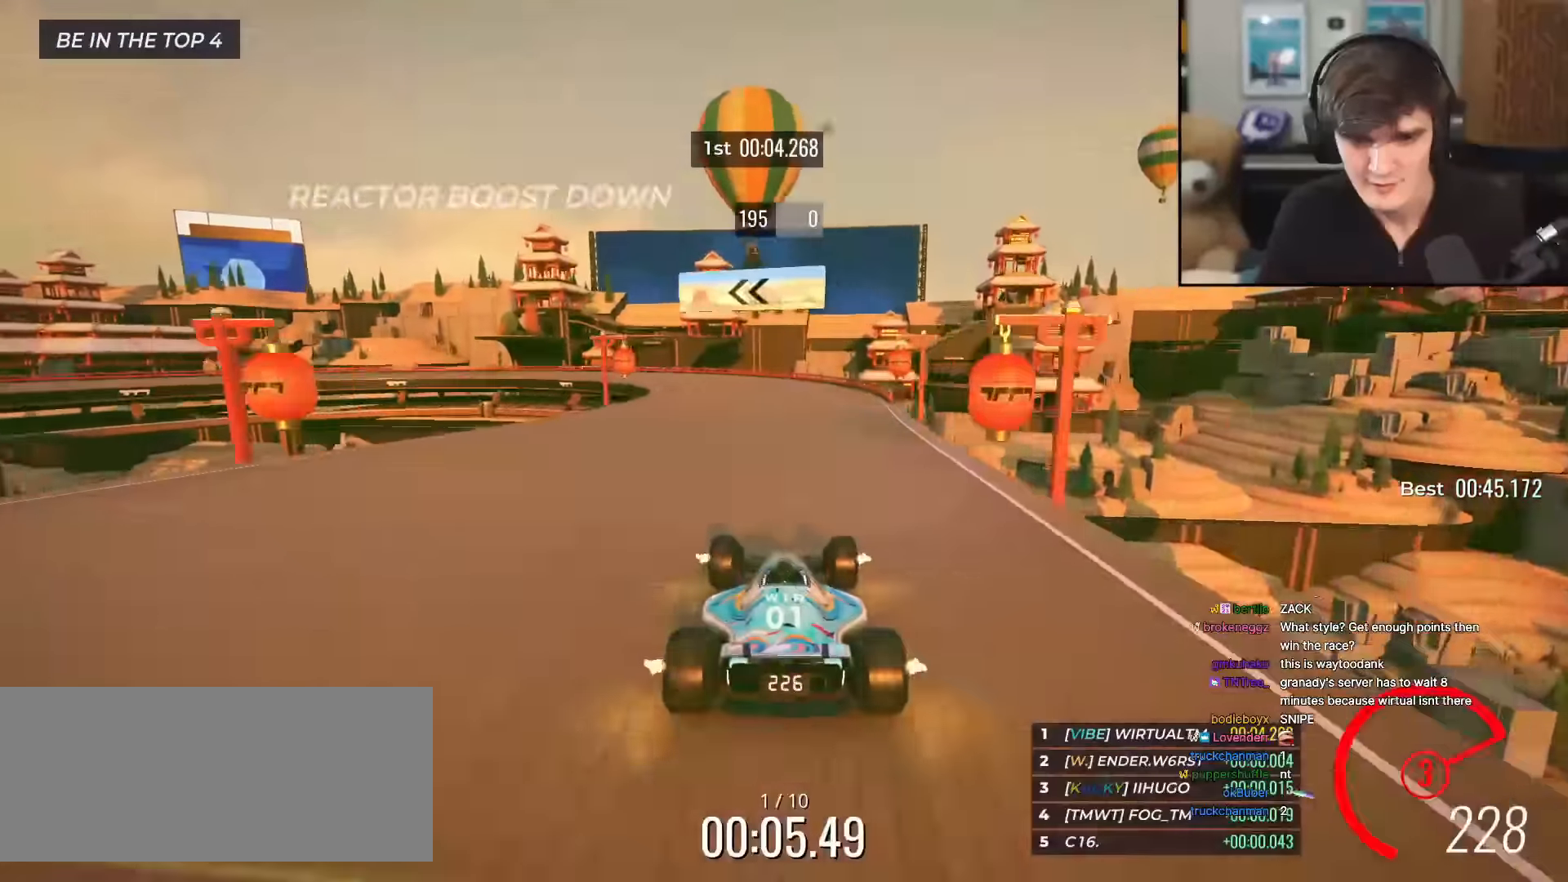
{"keys": ["left", "up"], "events": [[283, "left", "down"]]}
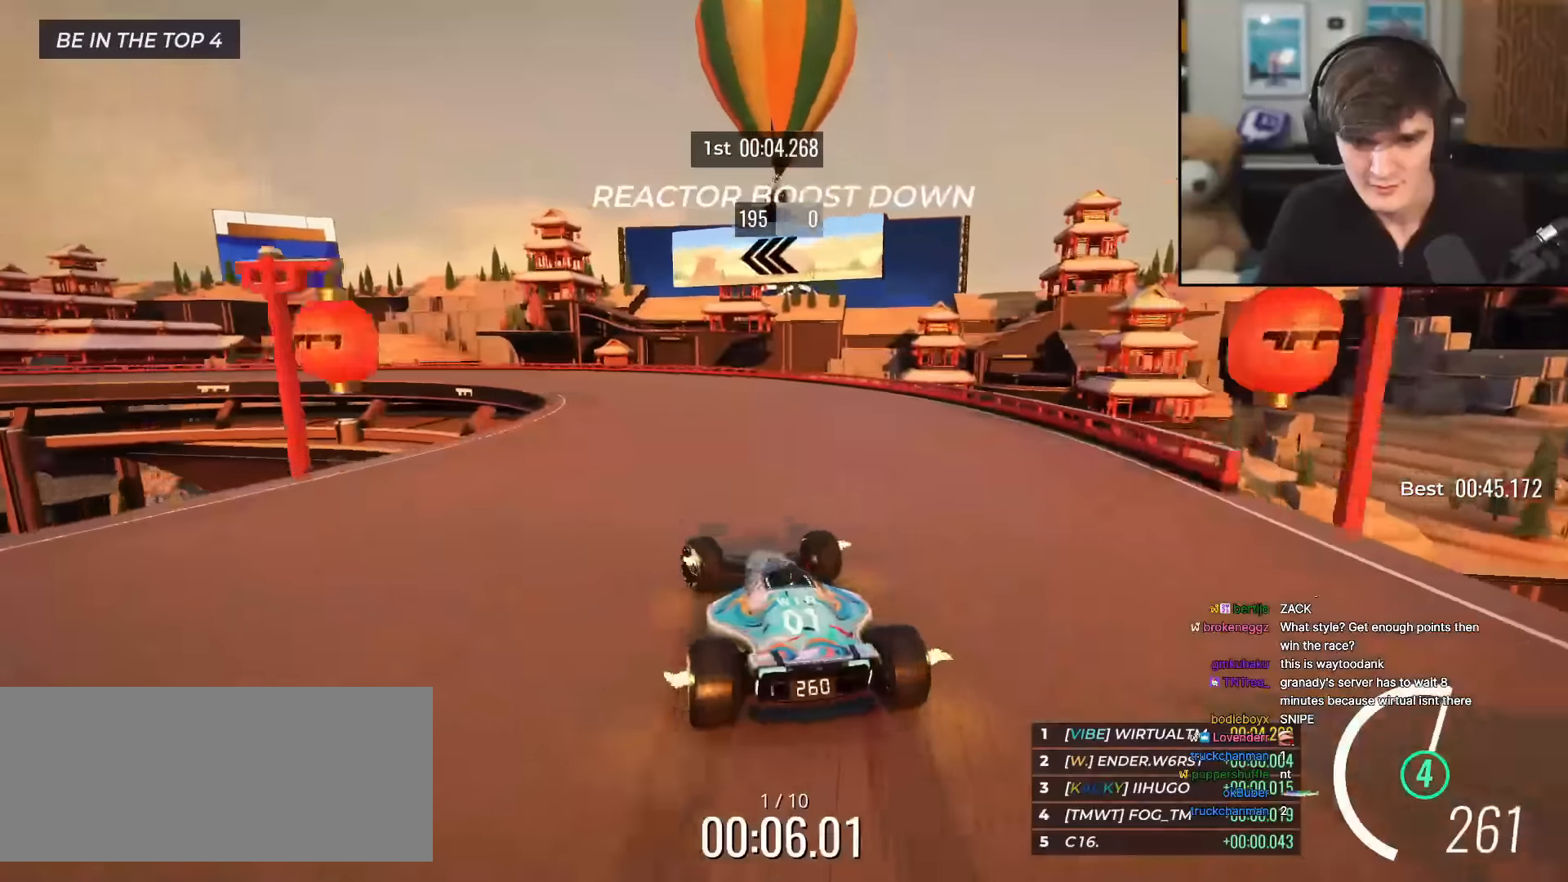
{"keys": ["left", "up"], "events": []}